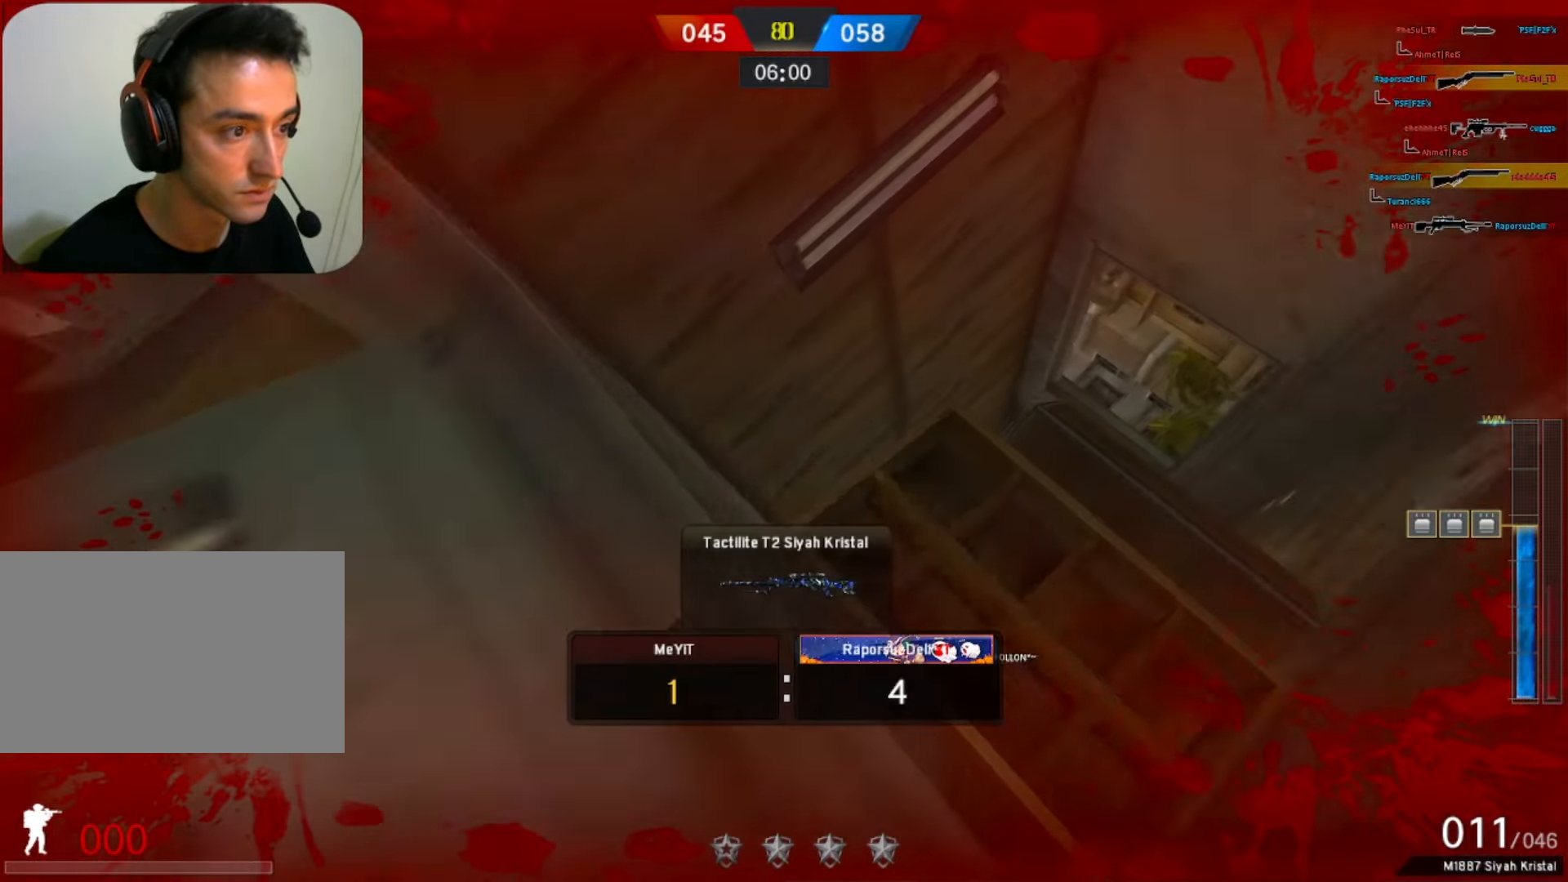
Gameplay with keyboard and mouse; each line is a JSON object with the keys and mouse buttons held at the frame after it. "events" lists presses ("down") and releases ("up") of "1", "2", "3", "4", "5", "a", "alt", "b", "c", "ctrl", "d", "e", "f", "g", "q", "r", "s", "shift", "space", "t", "tab", "tilde", "v", "w", "x", "z", "mouse_left", "mouse_wheel", "mouse_right", "mouse_mb4" and "mouse_mb5" between this image and that frame as [ms after this image, input, new state], when the widget could be followed in between. "mouse_left", "mouse_wheel", "mouse_right", "mouse_mb4", "mouse_mb5" = the "left", "wheel", "right", "mb4", "mb5" buttons of the "mouse" list. No other keys are recorded. "wheel" means that the mouse wheel is clicked or scrolled. Mouse movement is not recorded.
{"keys": [], "mouse": [], "events": [[50, "q", "down"], [100, "mouse_left", "up"], [150, "q", "up"], [200, "q", "down"], [250, "d", "up"], [300, "s", "up"], [350, "q", "up"]]}
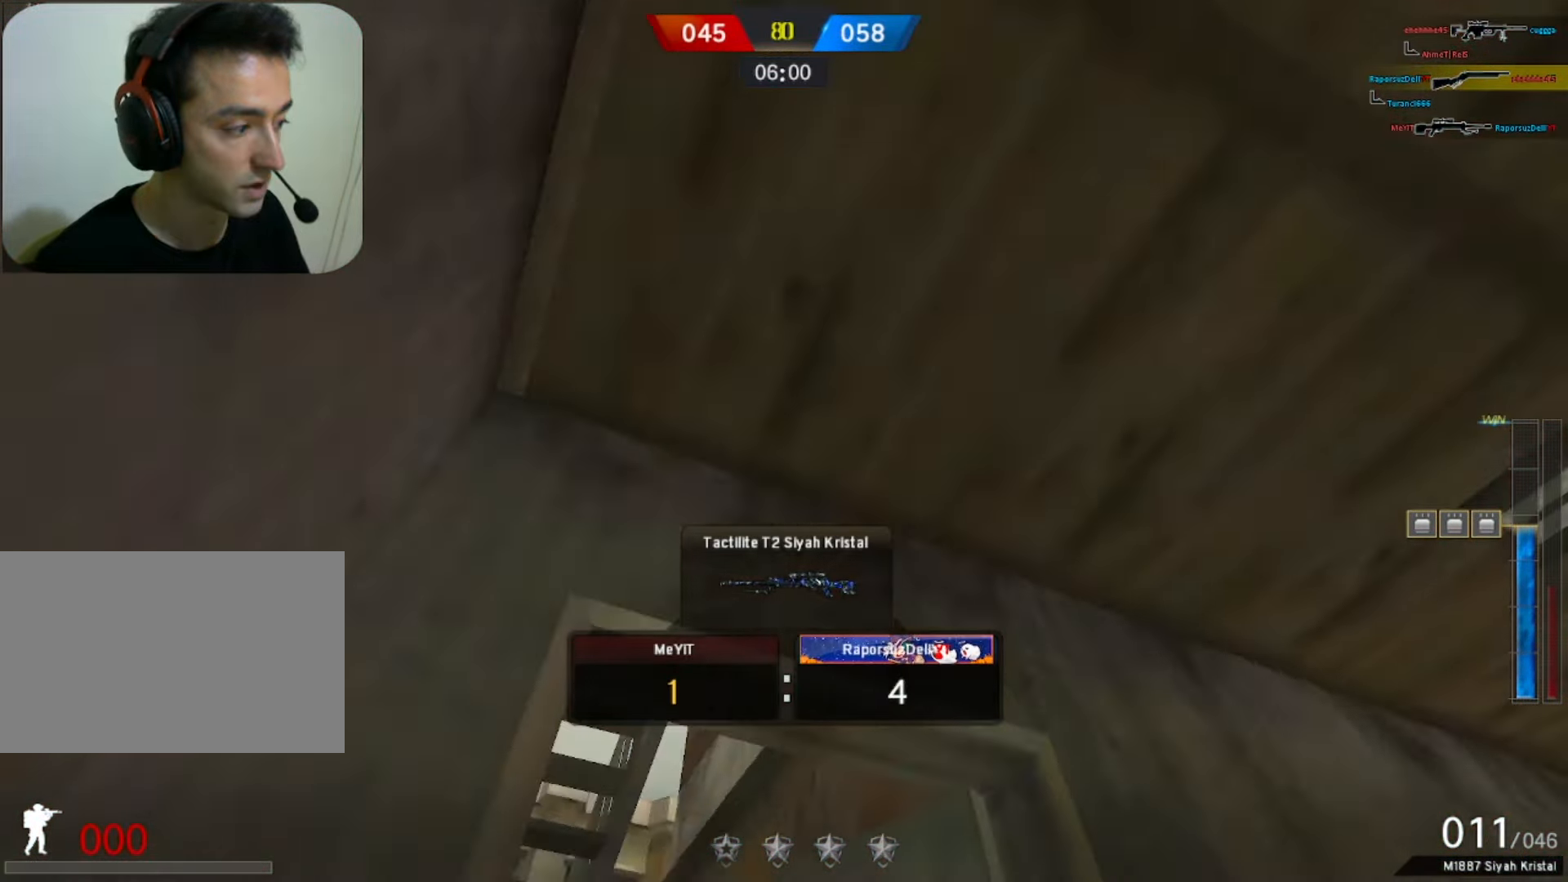
{"keys": [], "mouse": [], "events": []}
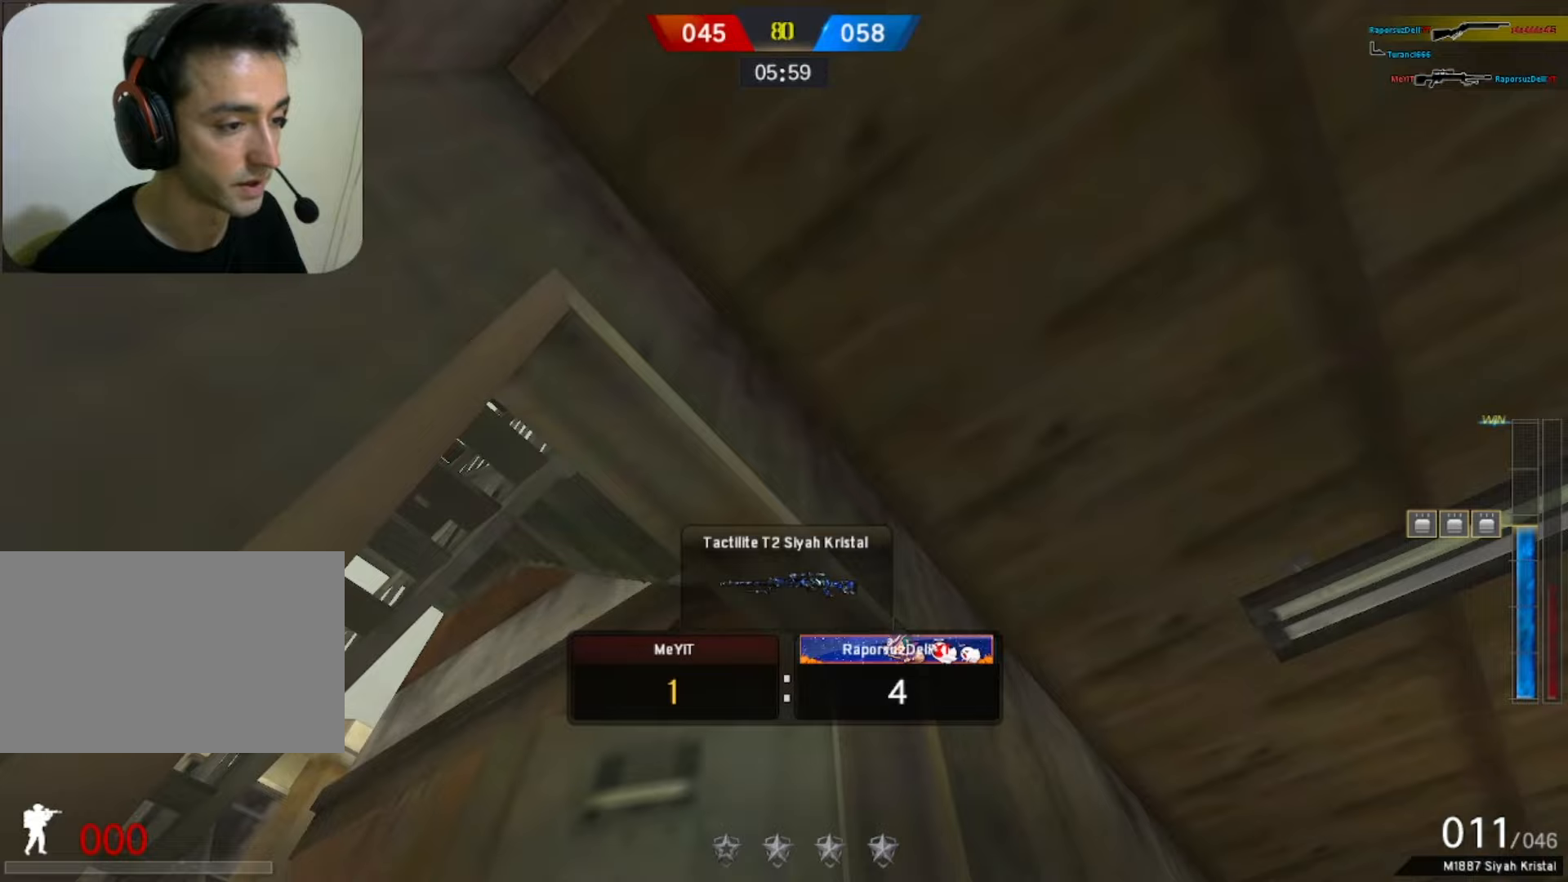
{"keys": [], "mouse": [], "events": []}
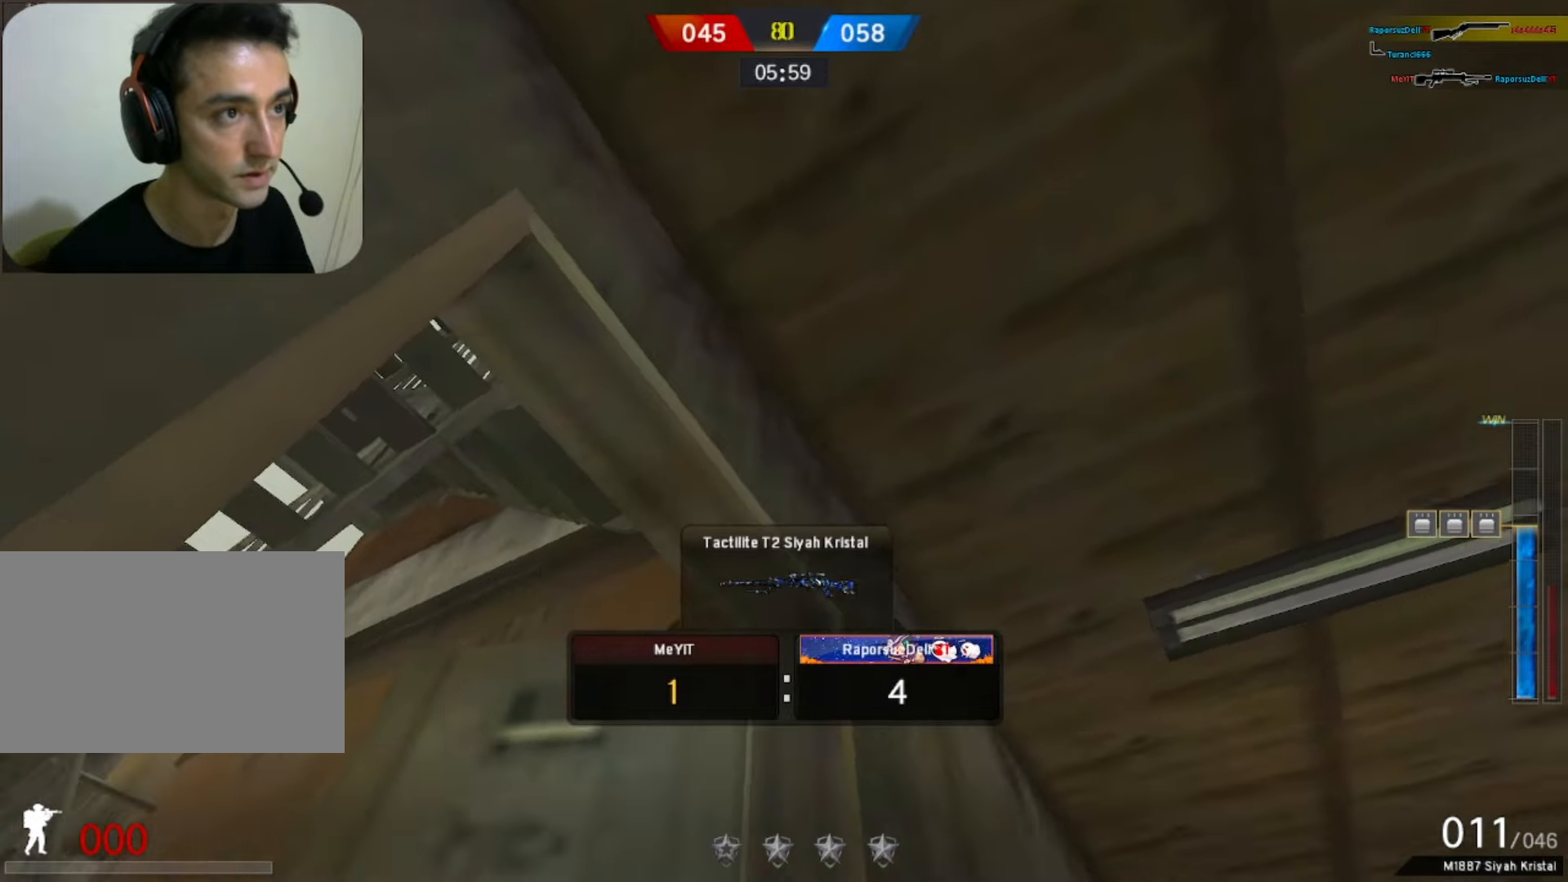
{"keys": ["tab"], "mouse": [], "events": [[200, "tab", "down"]]}
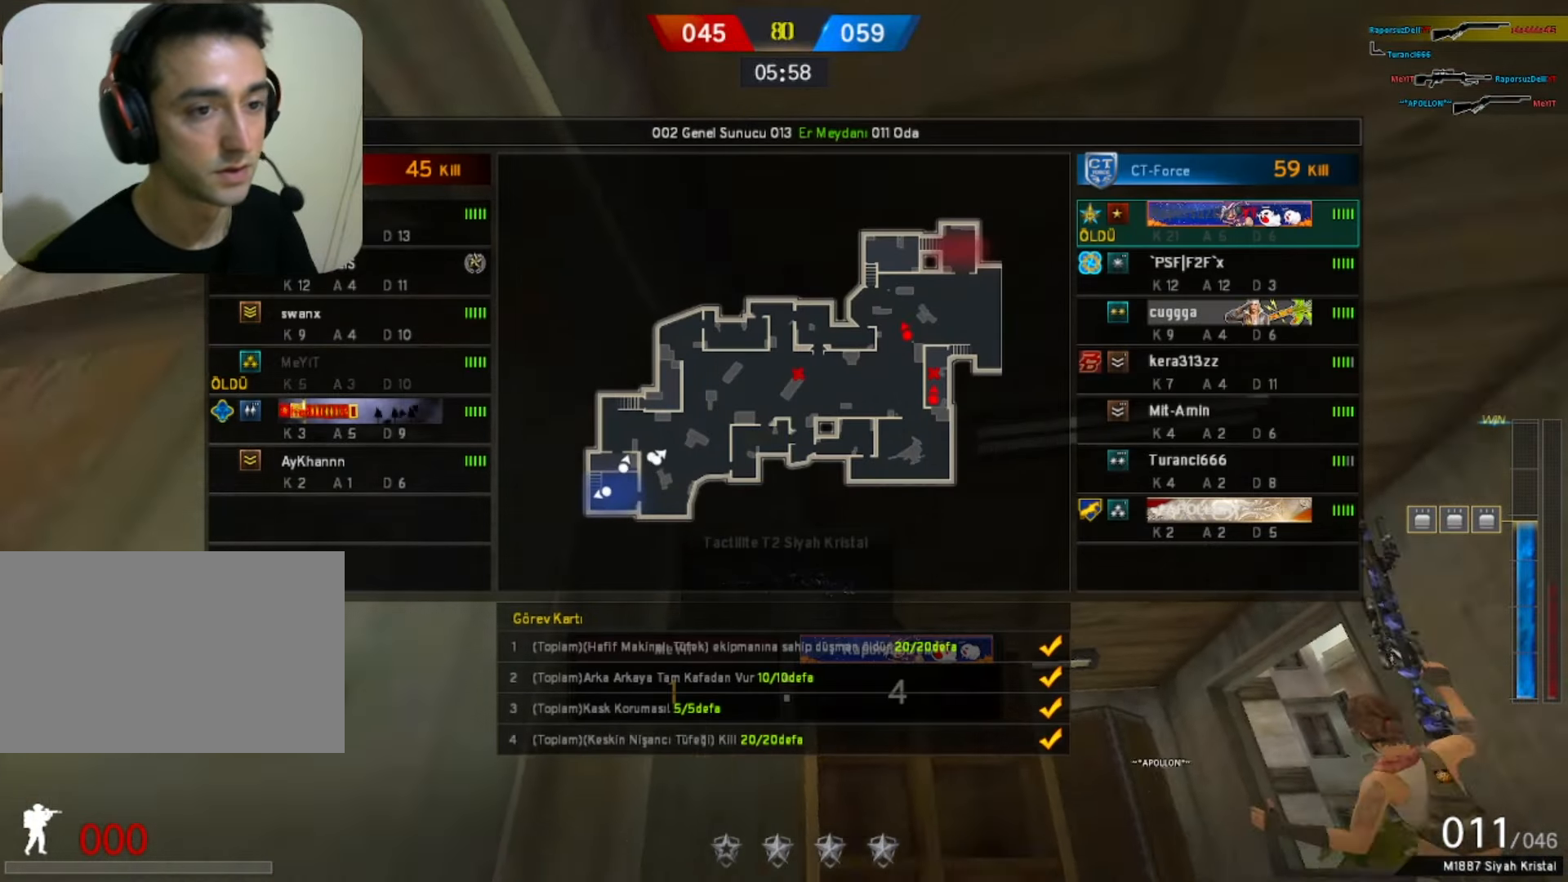
{"keys": ["tab", "w"], "mouse": [], "events": [[67, "w", "down"]]}
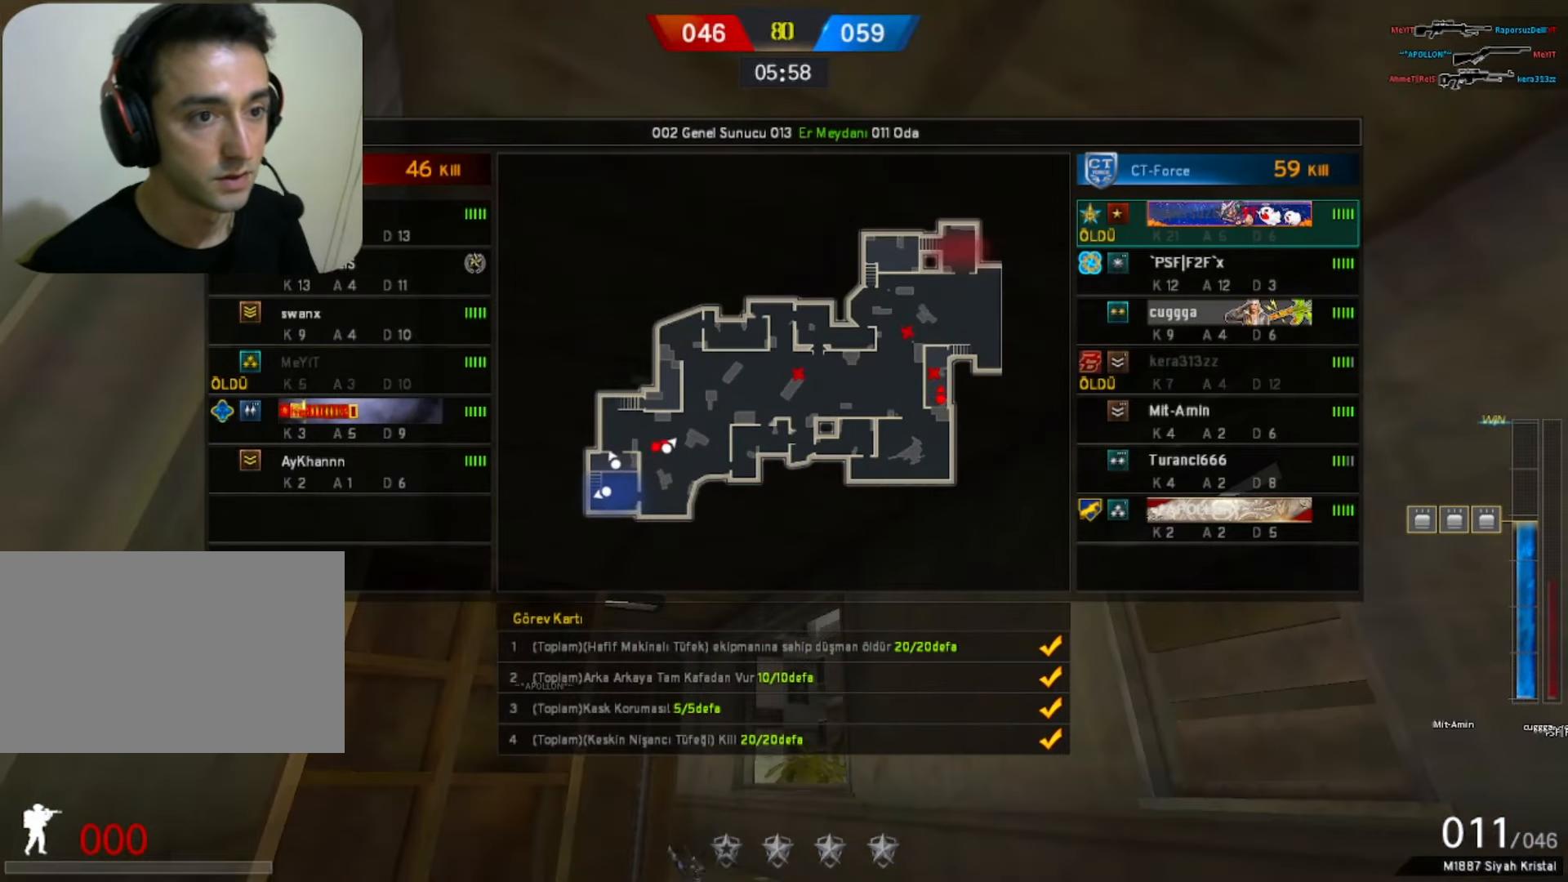
{"keys": ["w"], "mouse": [], "events": [[183, "tab", "up"], [233, "tab", "down"], [367, "tab", "up"]]}
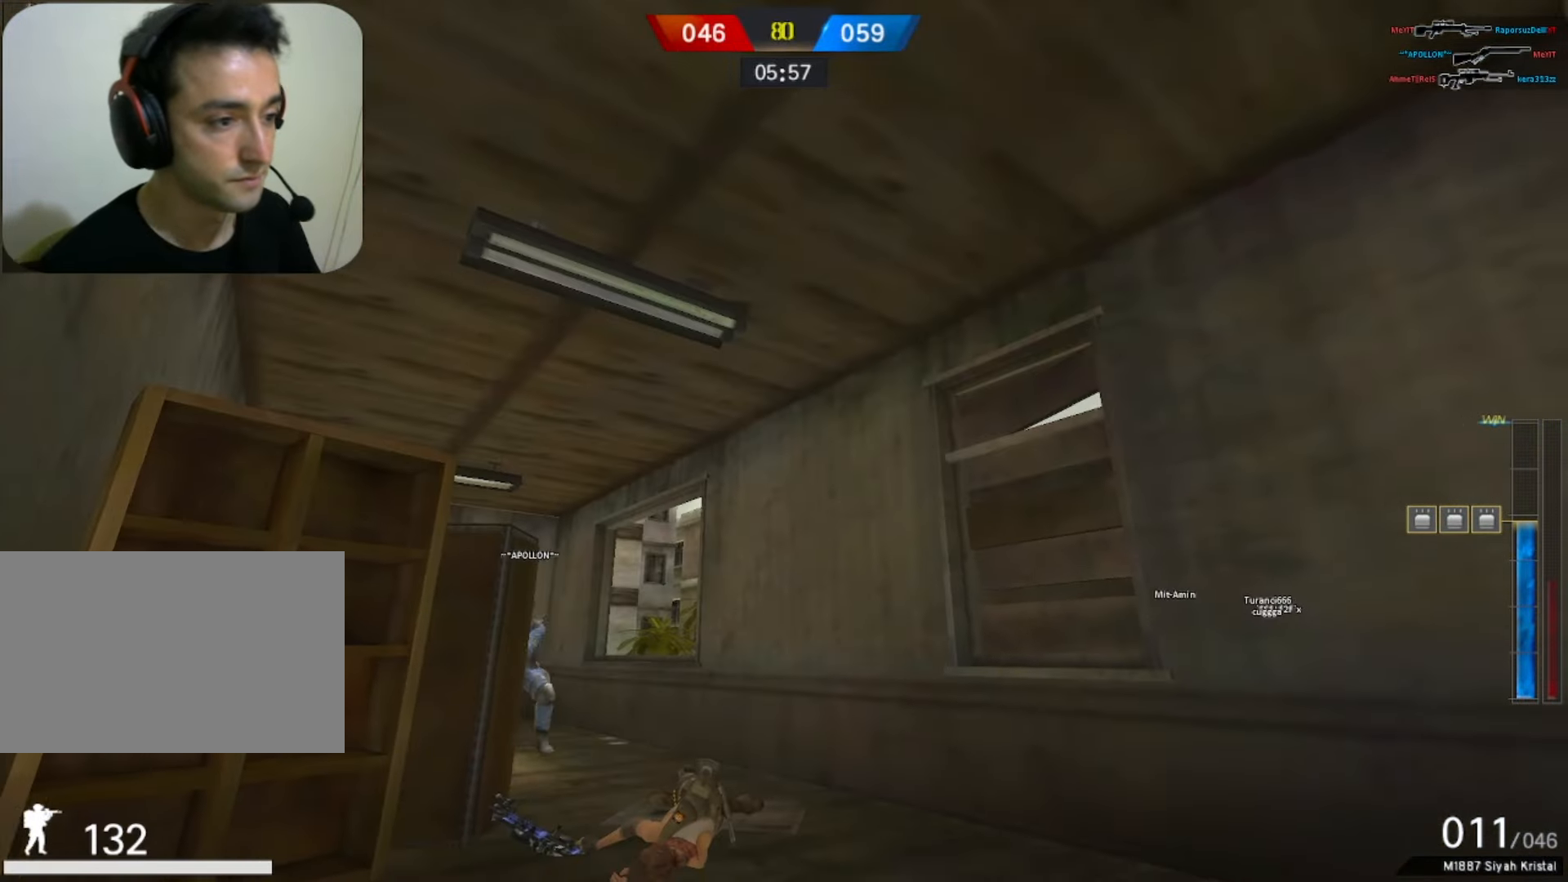
{"keys": ["q", "w"], "mouse": [], "events": [[383, "q", "down"]]}
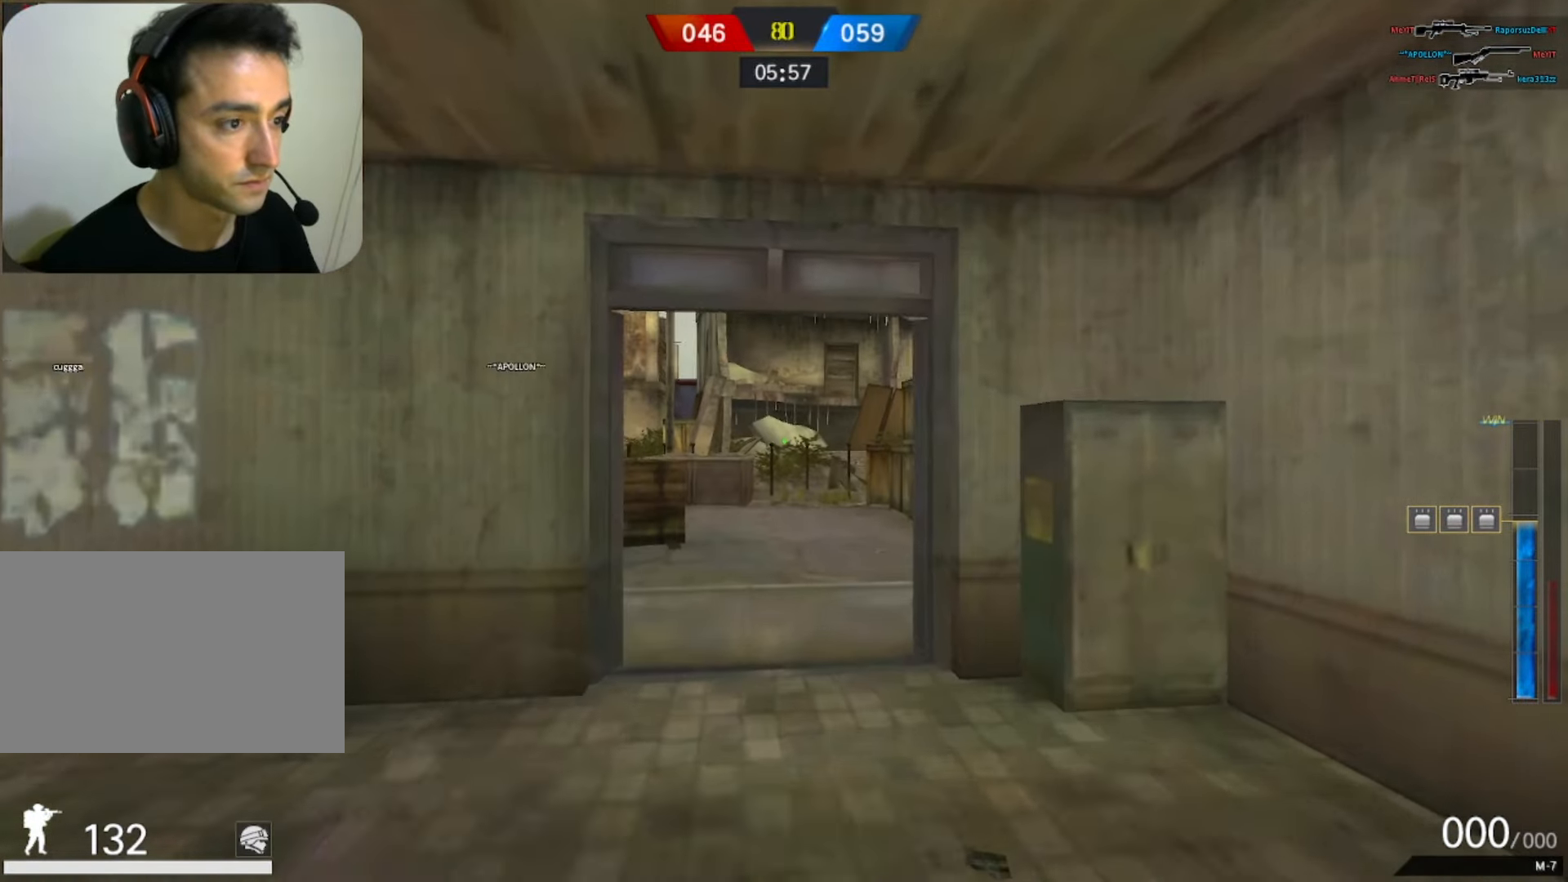
{"keys": ["w"], "mouse": [], "events": [[17, "q", "up"]]}
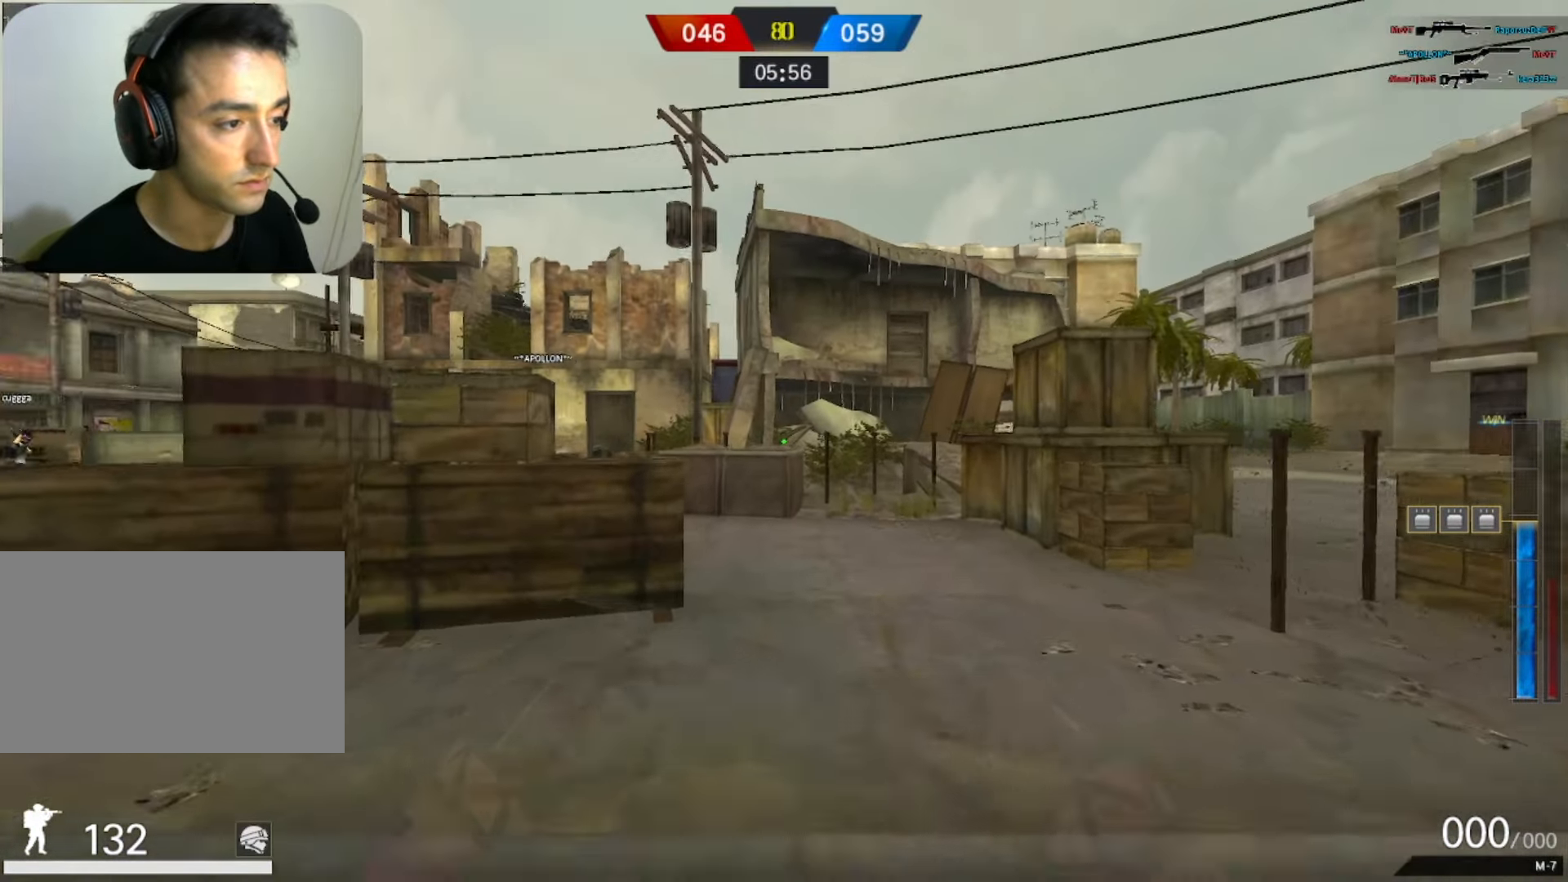
{"keys": ["tab", "w"], "mouse": [], "events": [[283, "tab", "down"]]}
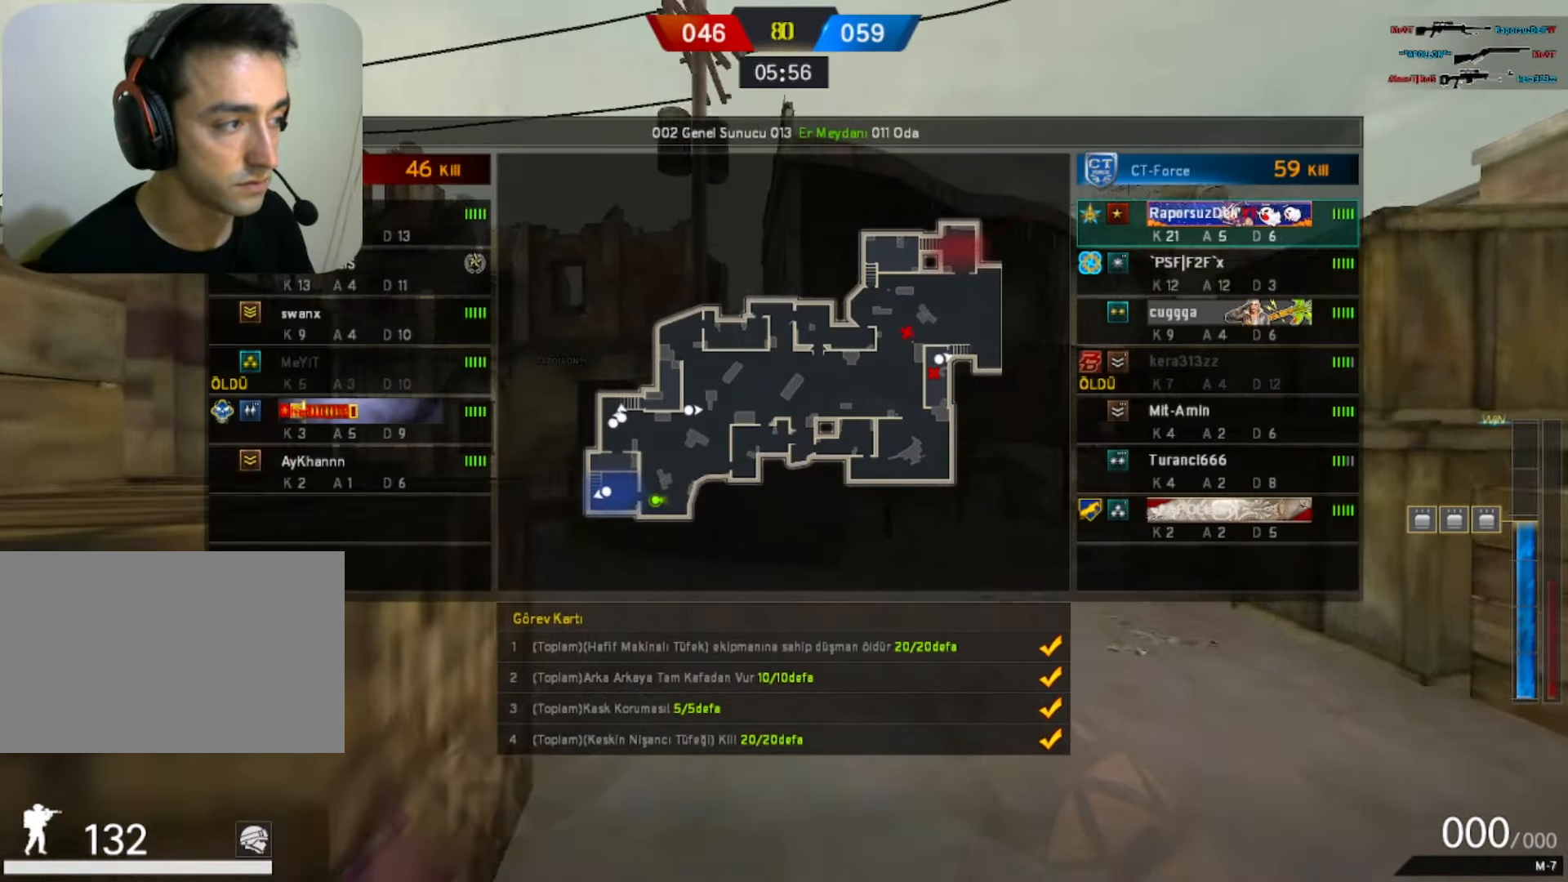
{"keys": ["tab", "w"], "mouse": [], "events": []}
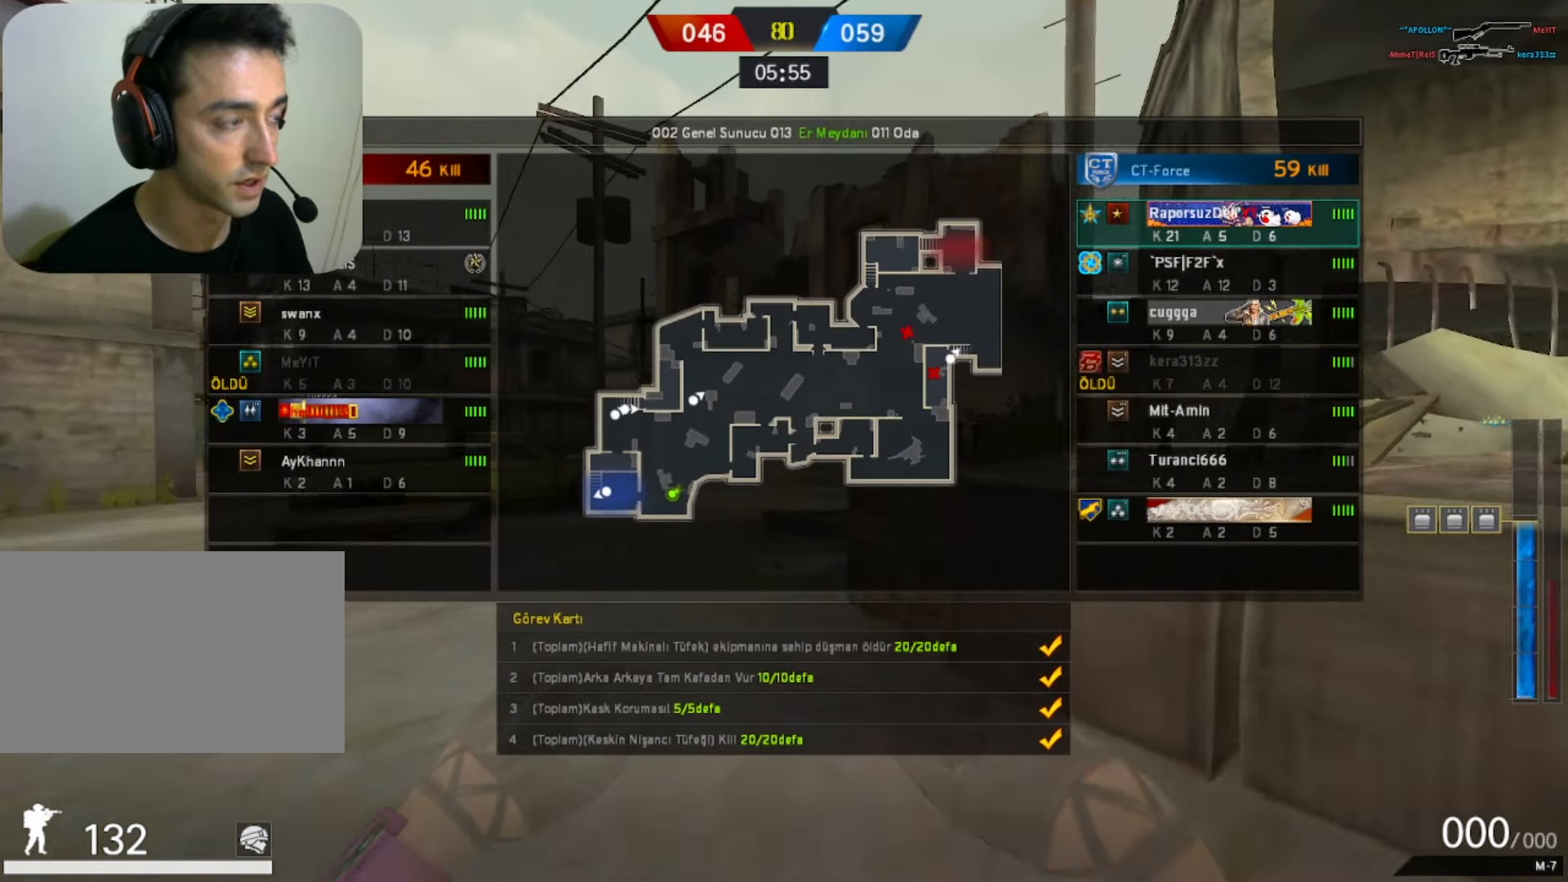
{"keys": ["tab", "w"], "mouse": [], "events": [[117, "space", "down"], [200, "space", "up"]]}
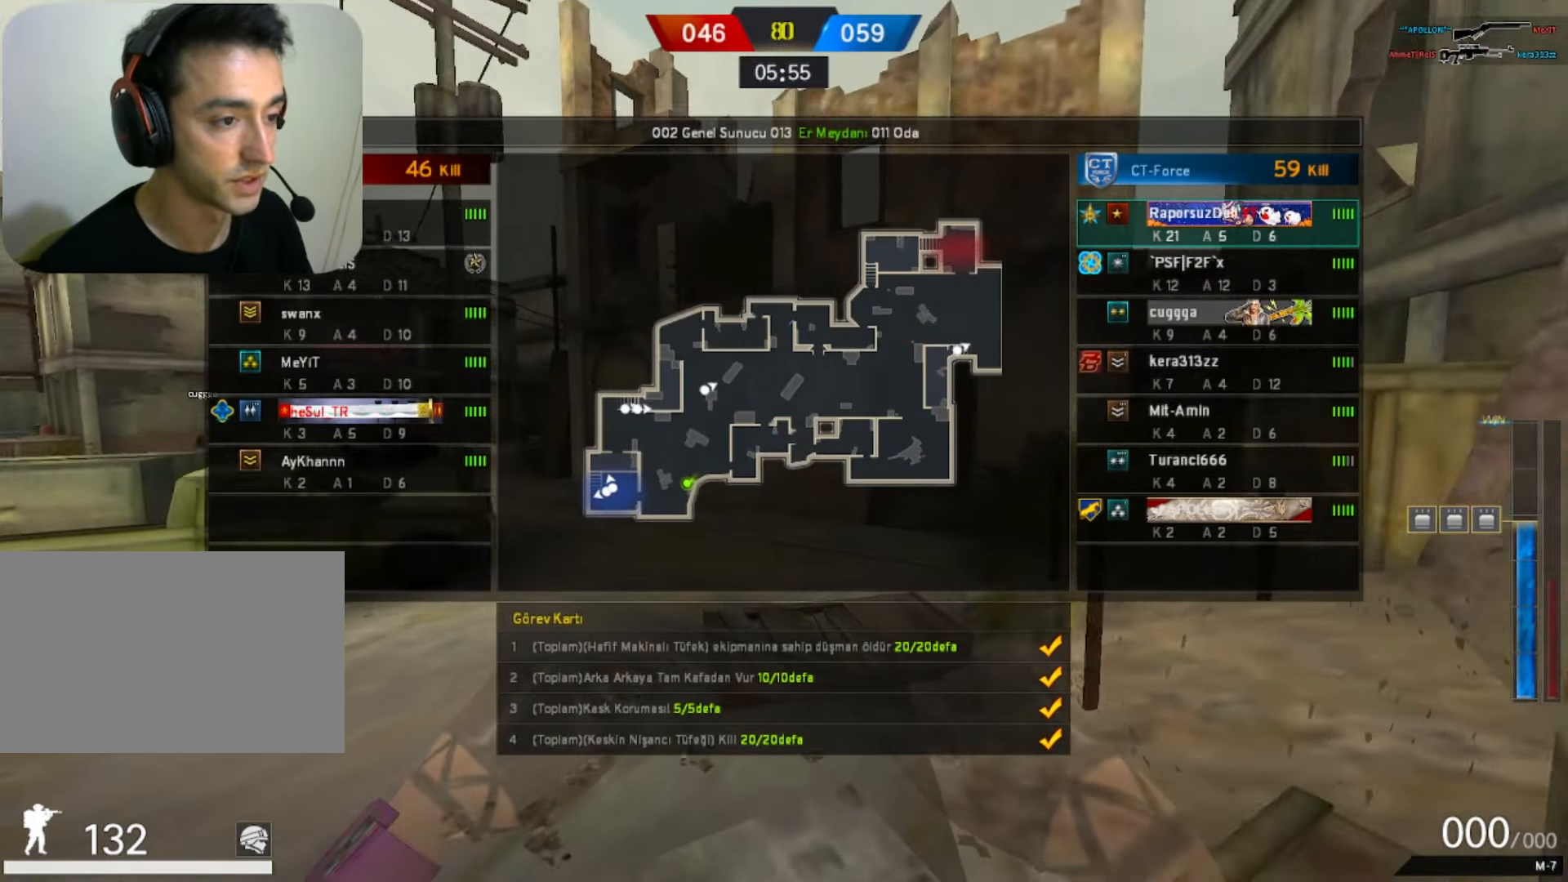
{"keys": ["tab", "w"], "mouse": [], "events": []}
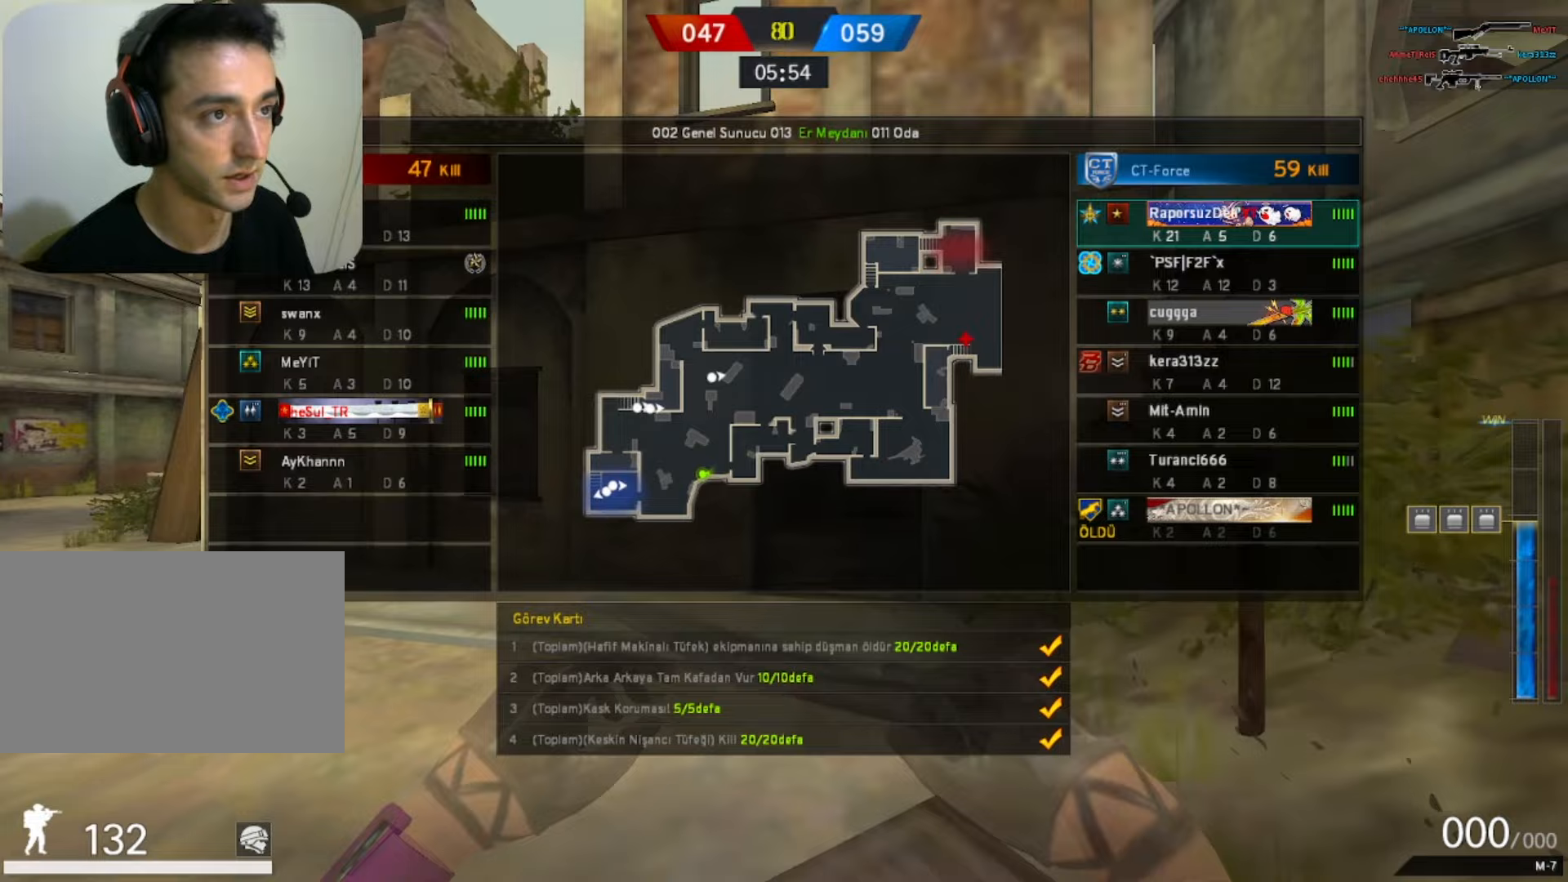
{"keys": ["tab", "w"], "mouse": [], "events": [[100, "space", "down"], [250, "space", "up"]]}
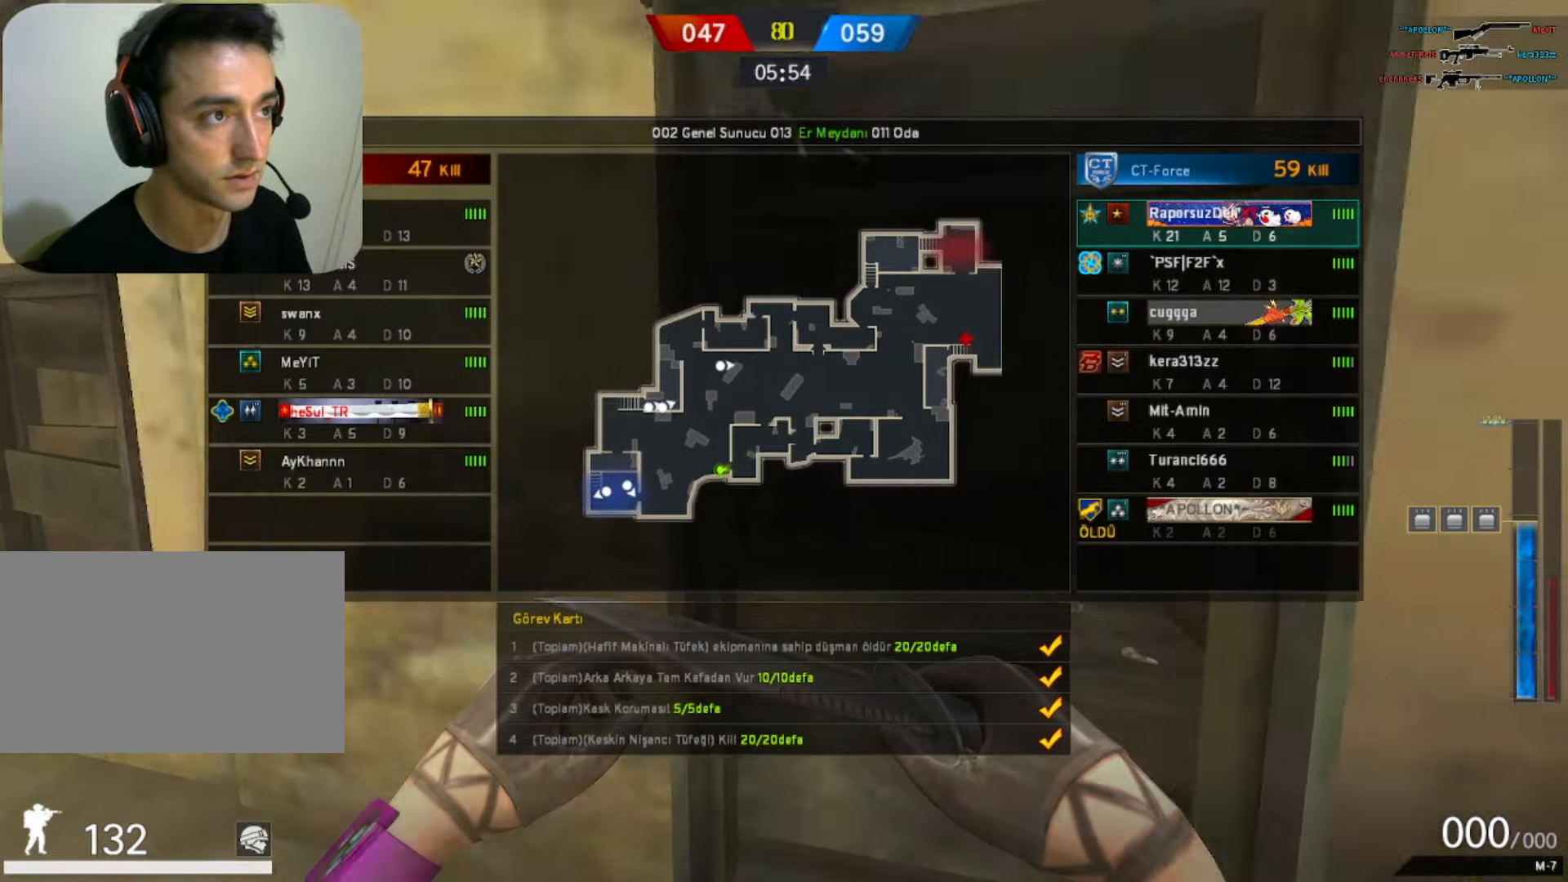
{"keys": ["space", "w"], "mouse": [], "events": [[350, "tab", "up"], [500, "space", "down"]]}
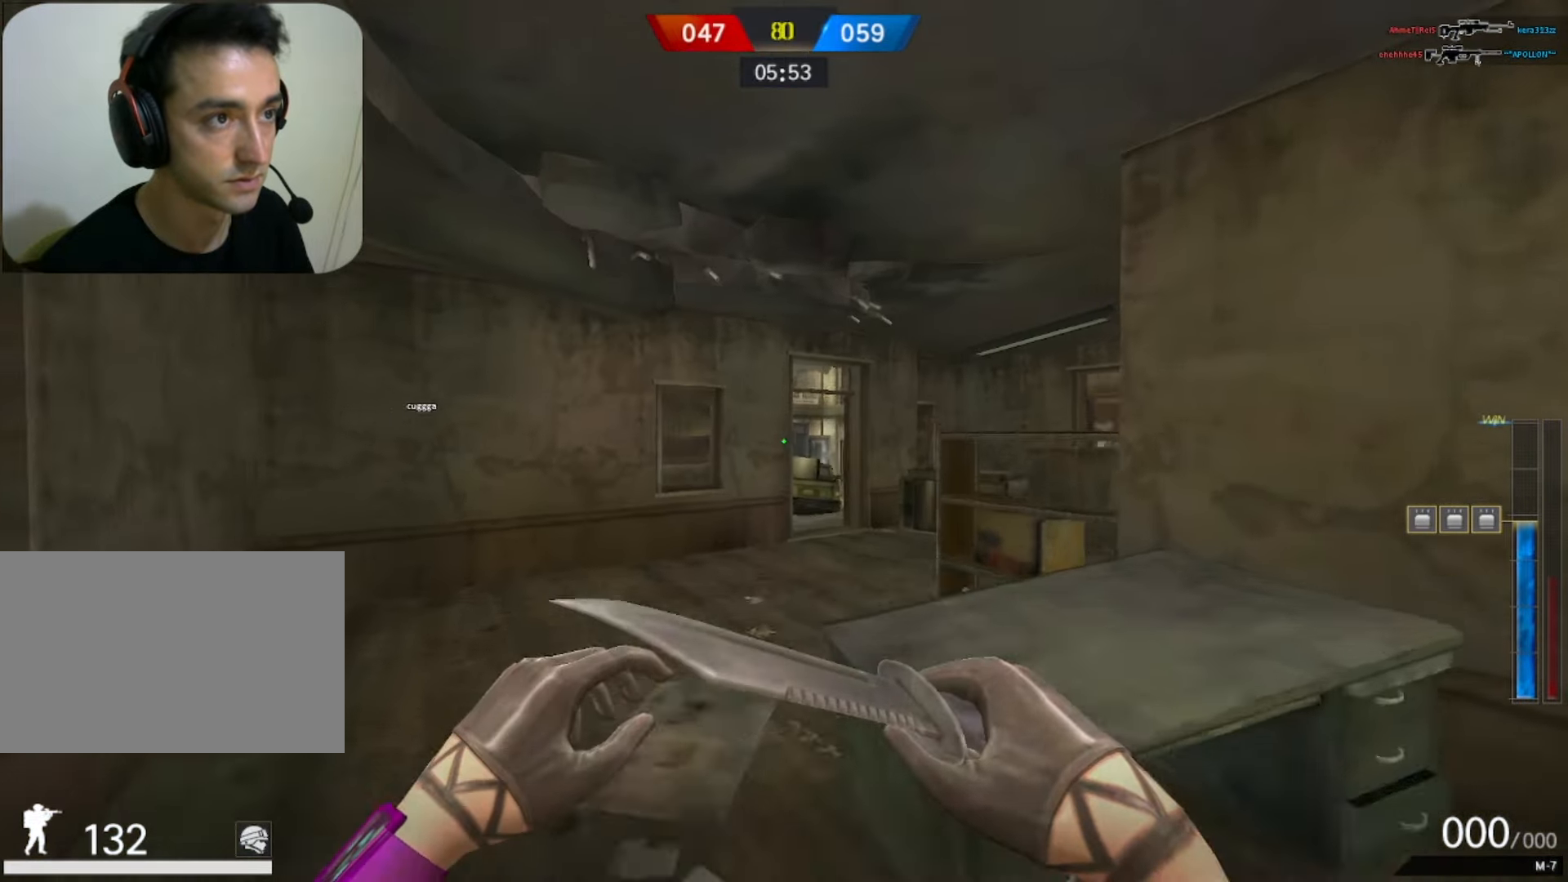
{"keys": ["w"], "mouse": [], "events": [[133, "space", "up"]]}
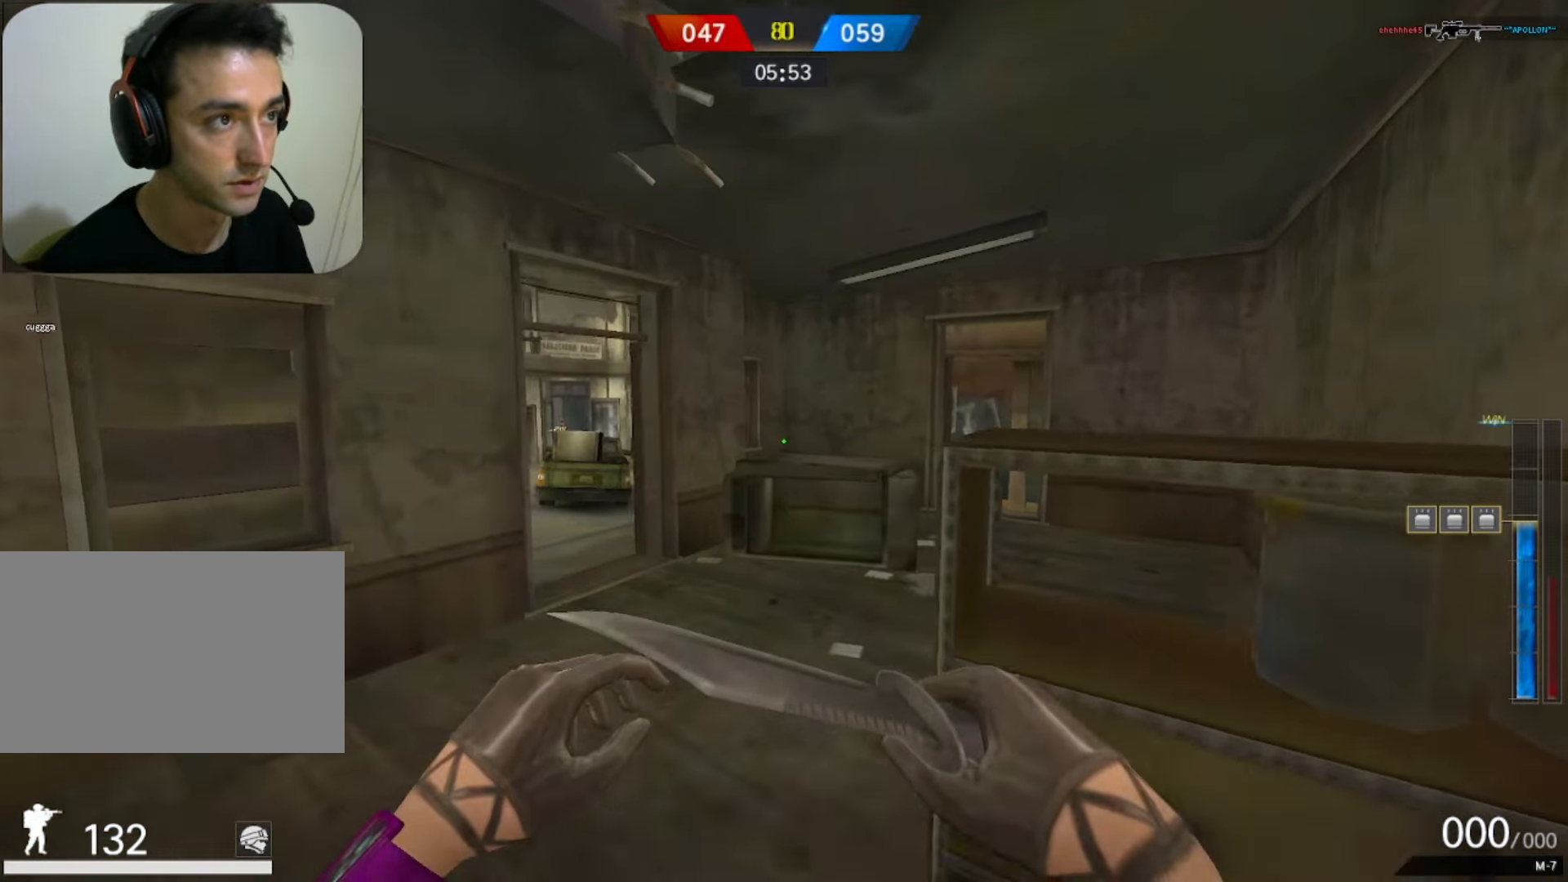
{"keys": ["w"], "mouse": ["left"], "events": [[200, "mouse_left", "down"]]}
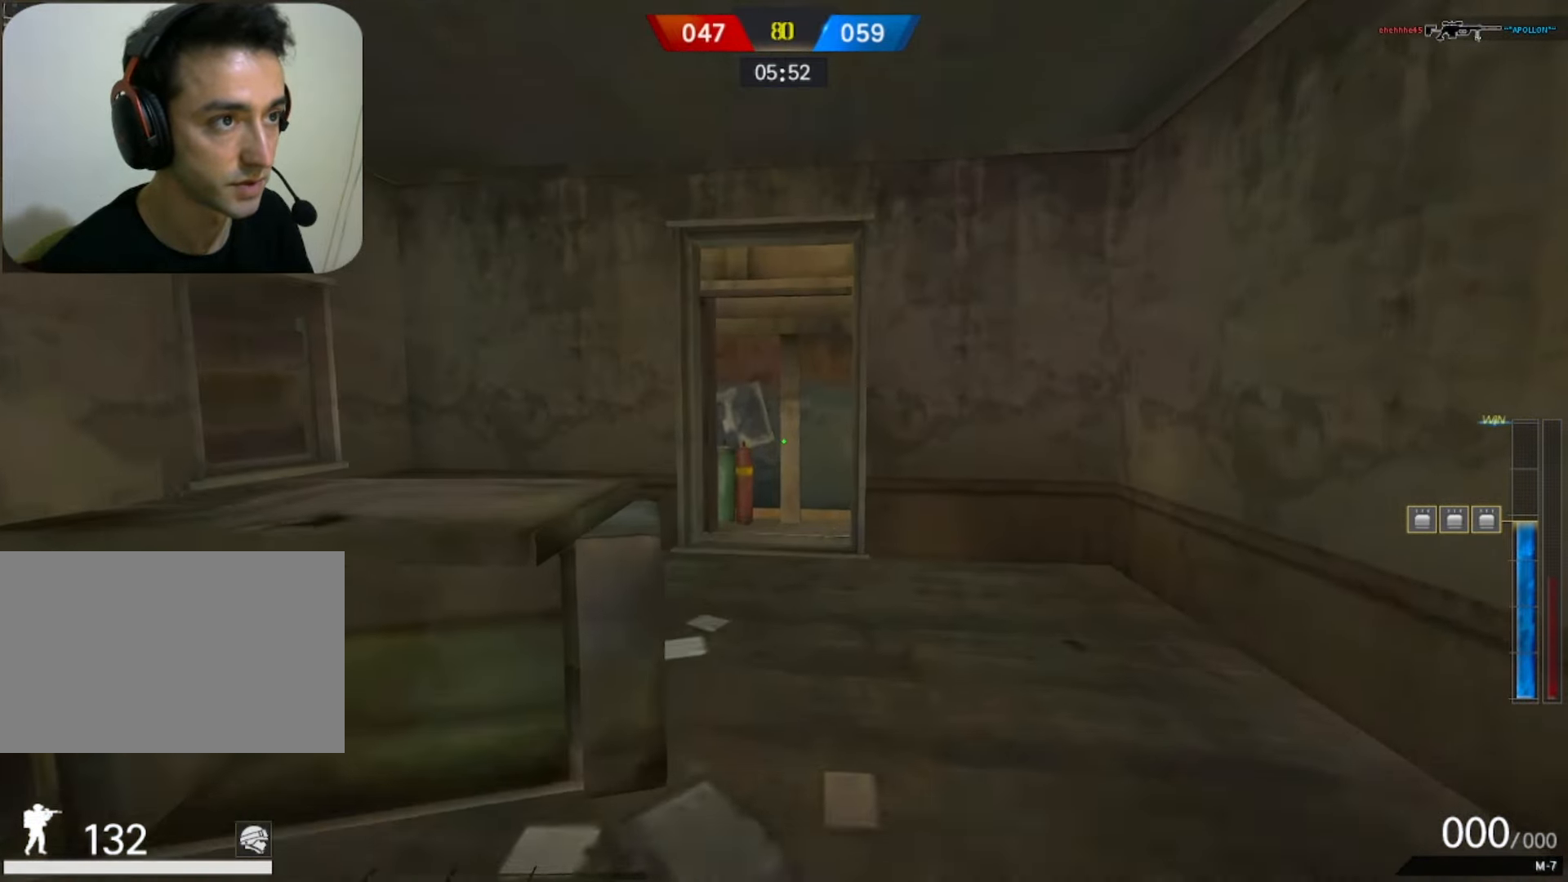
{"keys": ["w"], "mouse": ["left"], "events": []}
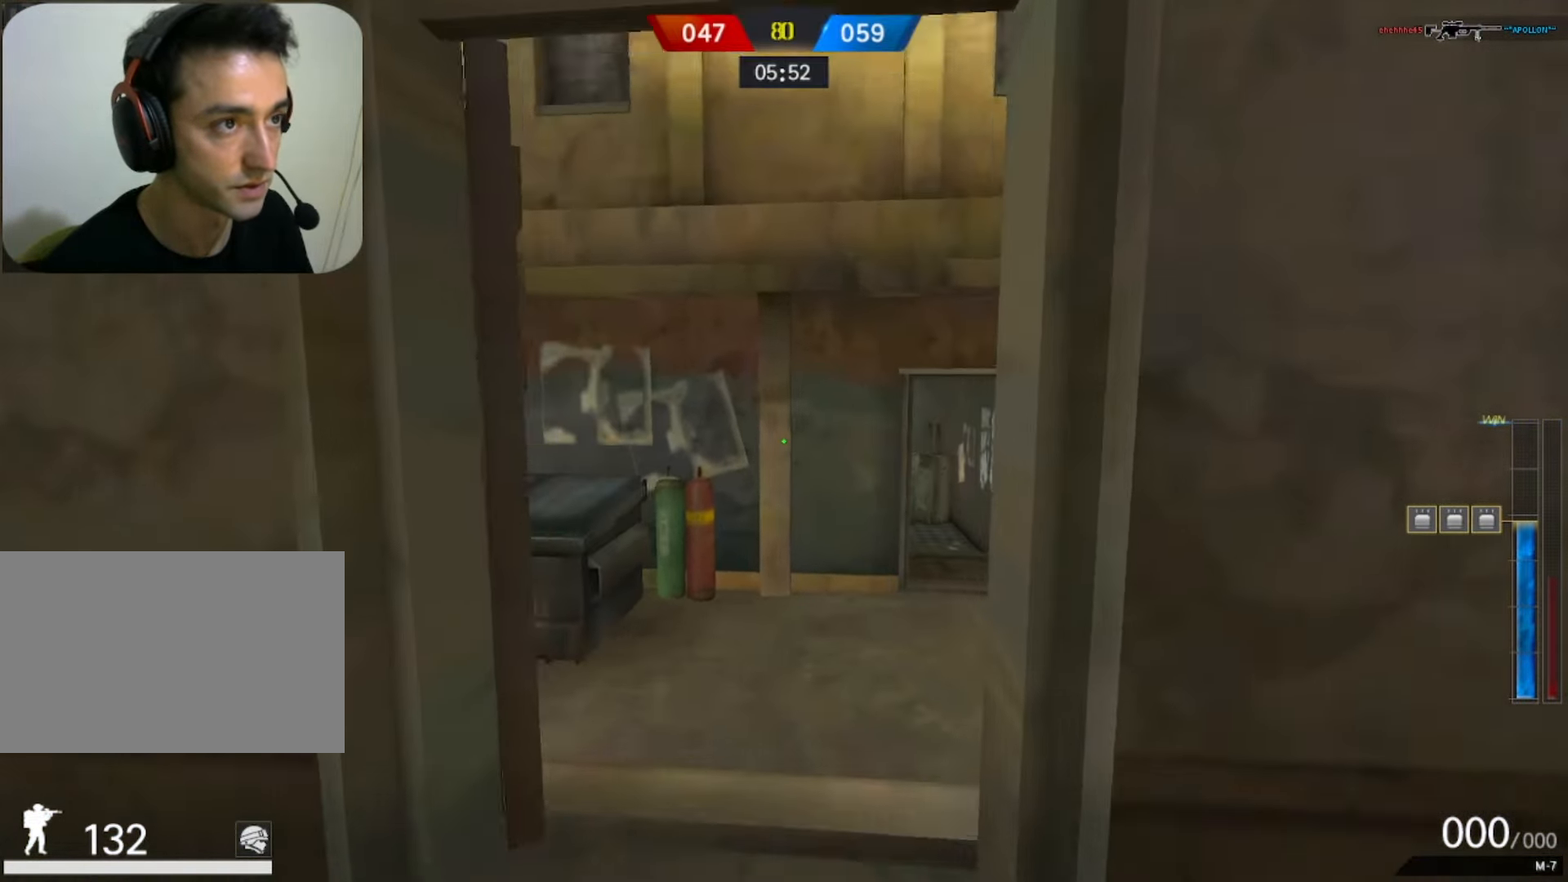
{"keys": ["w"], "mouse": ["left"], "events": []}
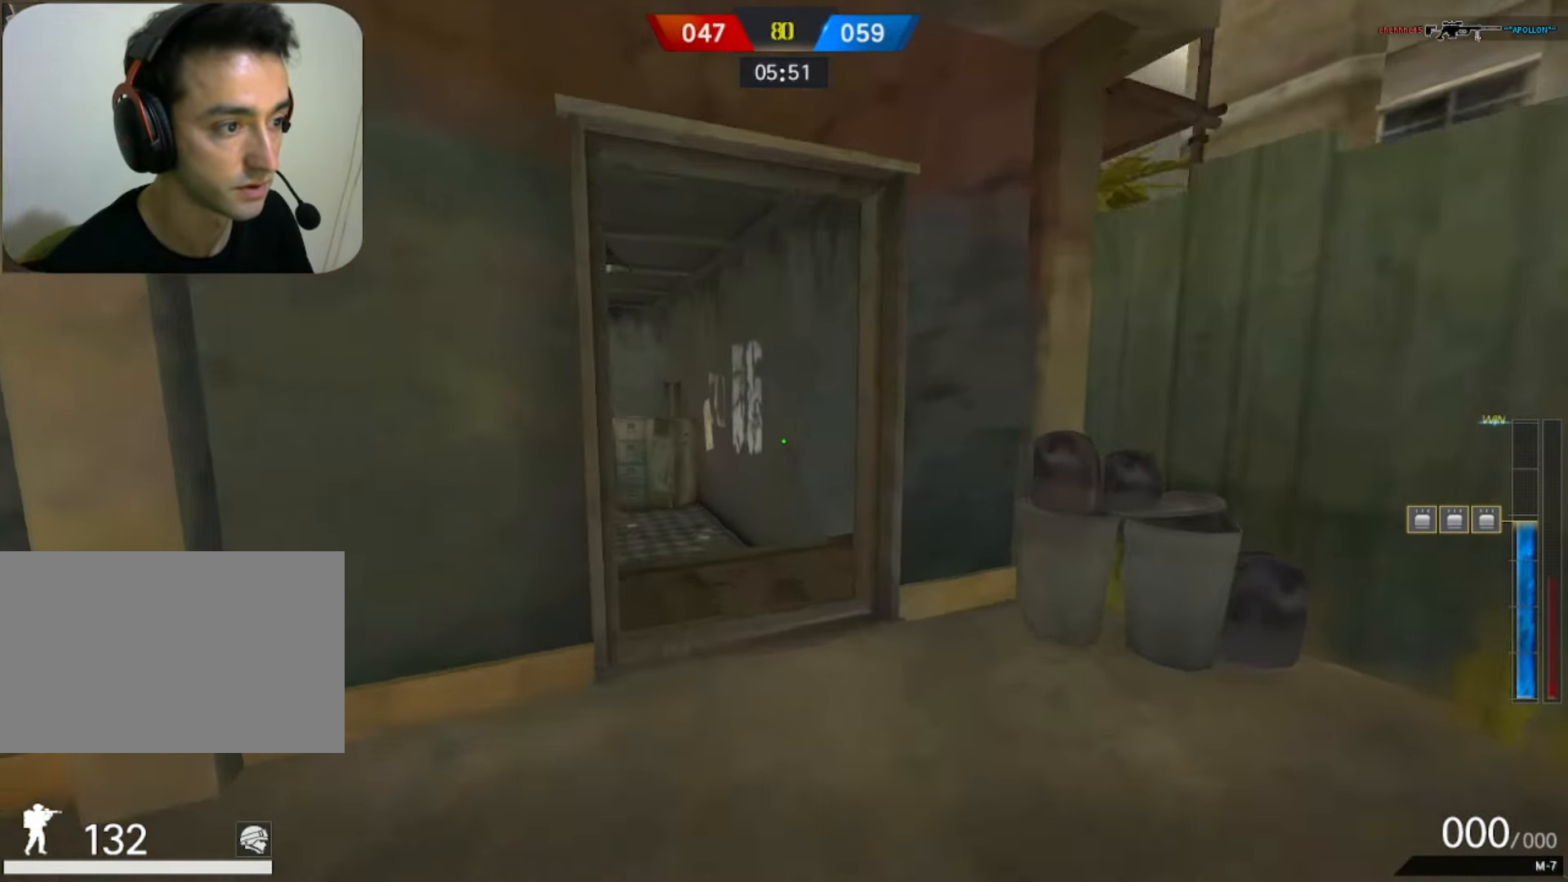
{"keys": ["w"], "mouse": ["left"], "events": []}
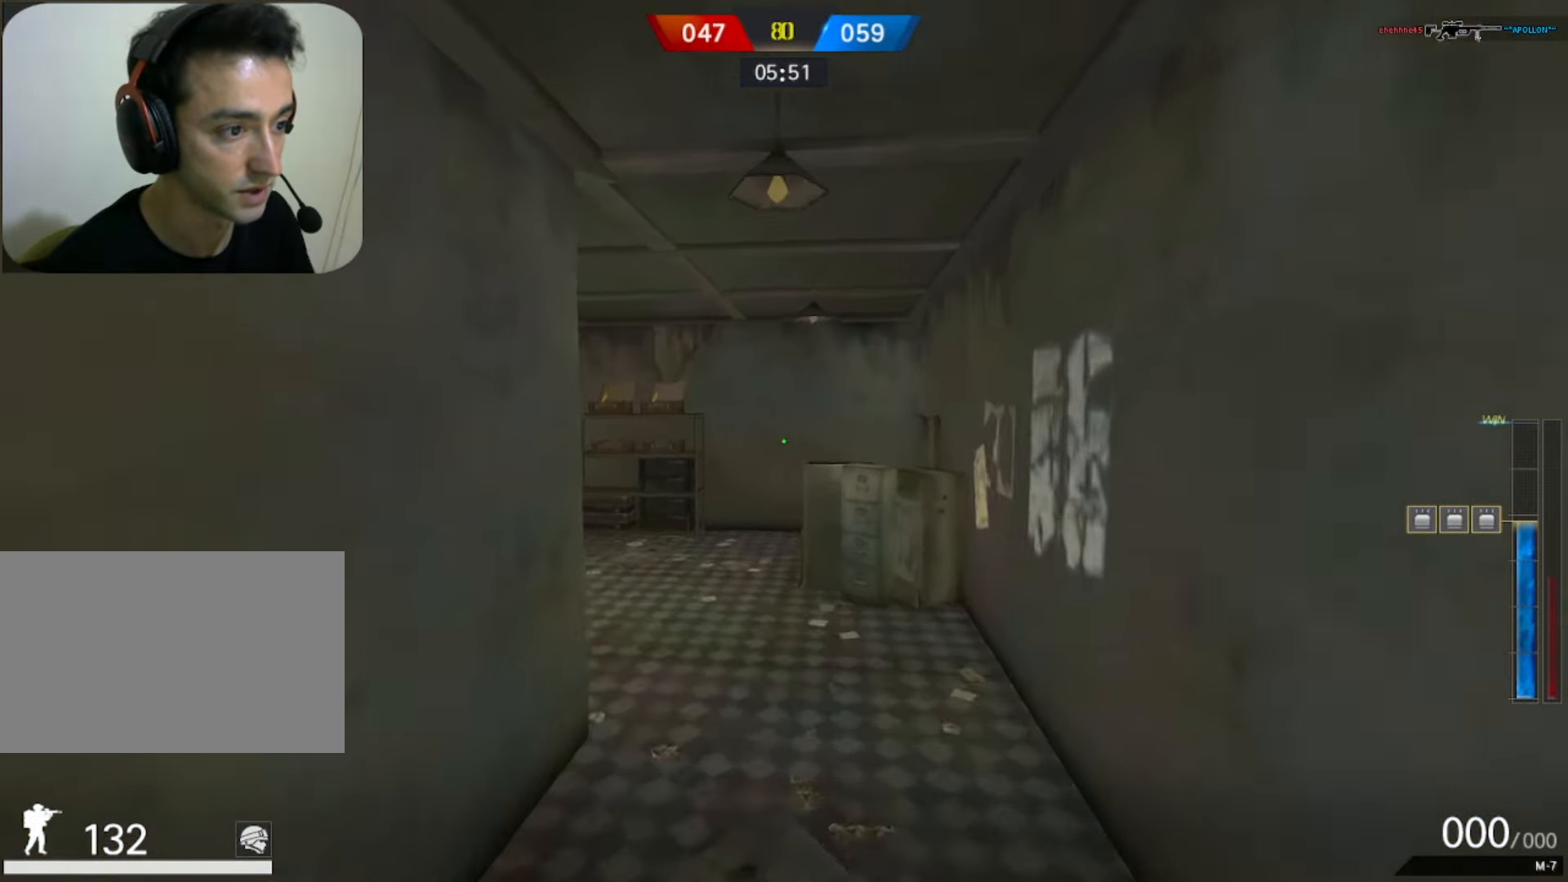
{"keys": ["w"], "mouse": [], "events": [[67, "space", "down"], [167, "mouse_left", "up"], [217, "q", "down"], [250, "space", "up"], [350, "q", "up"]]}
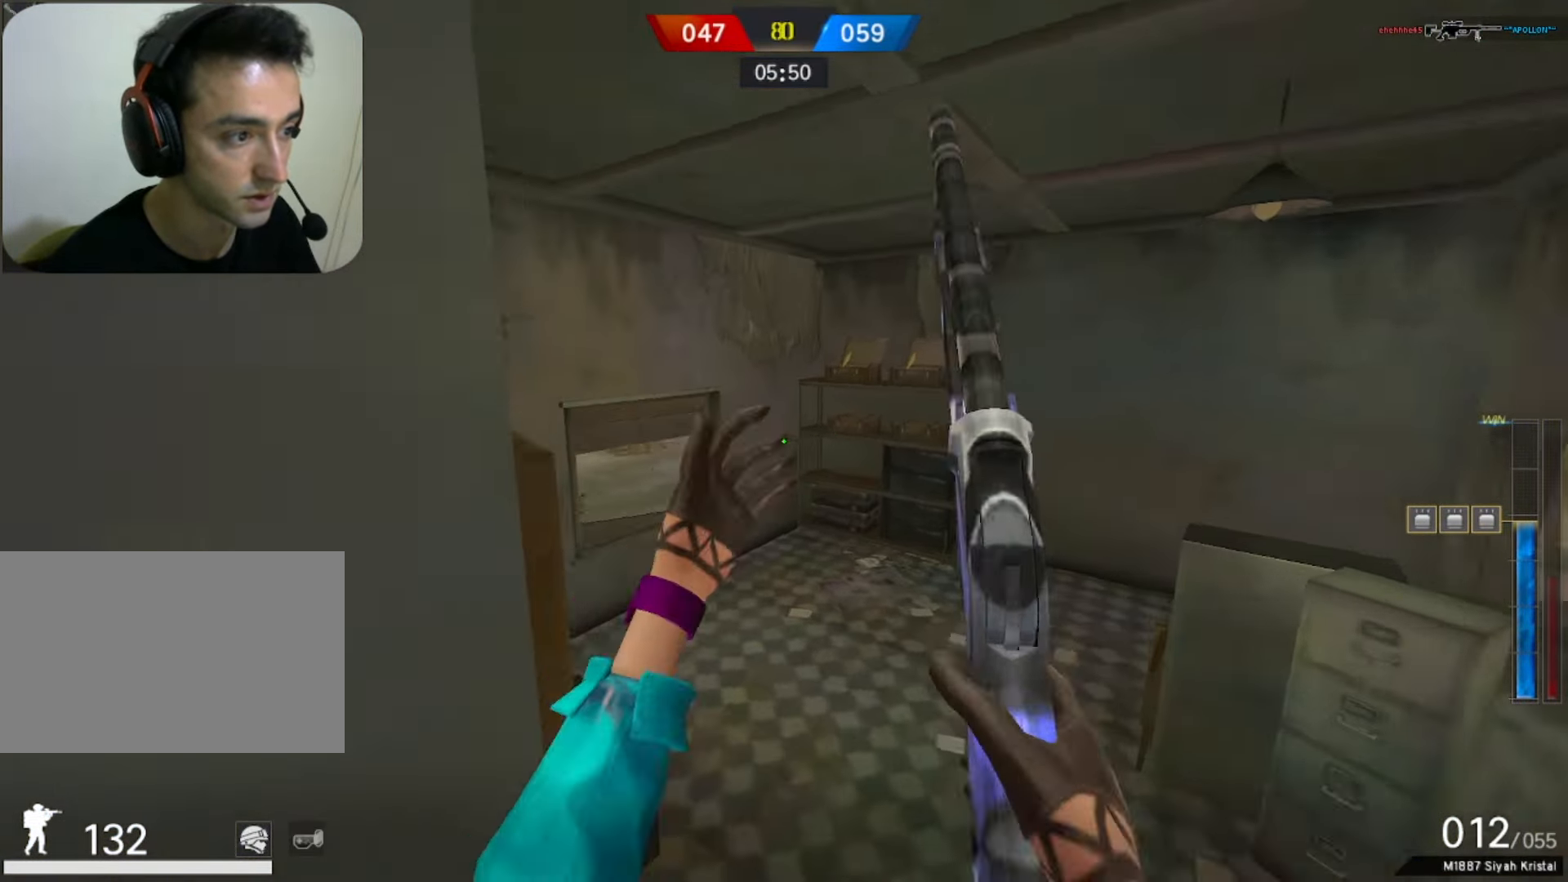
{"keys": ["d", "w"], "mouse": [], "events": [[133, "d", "down"]]}
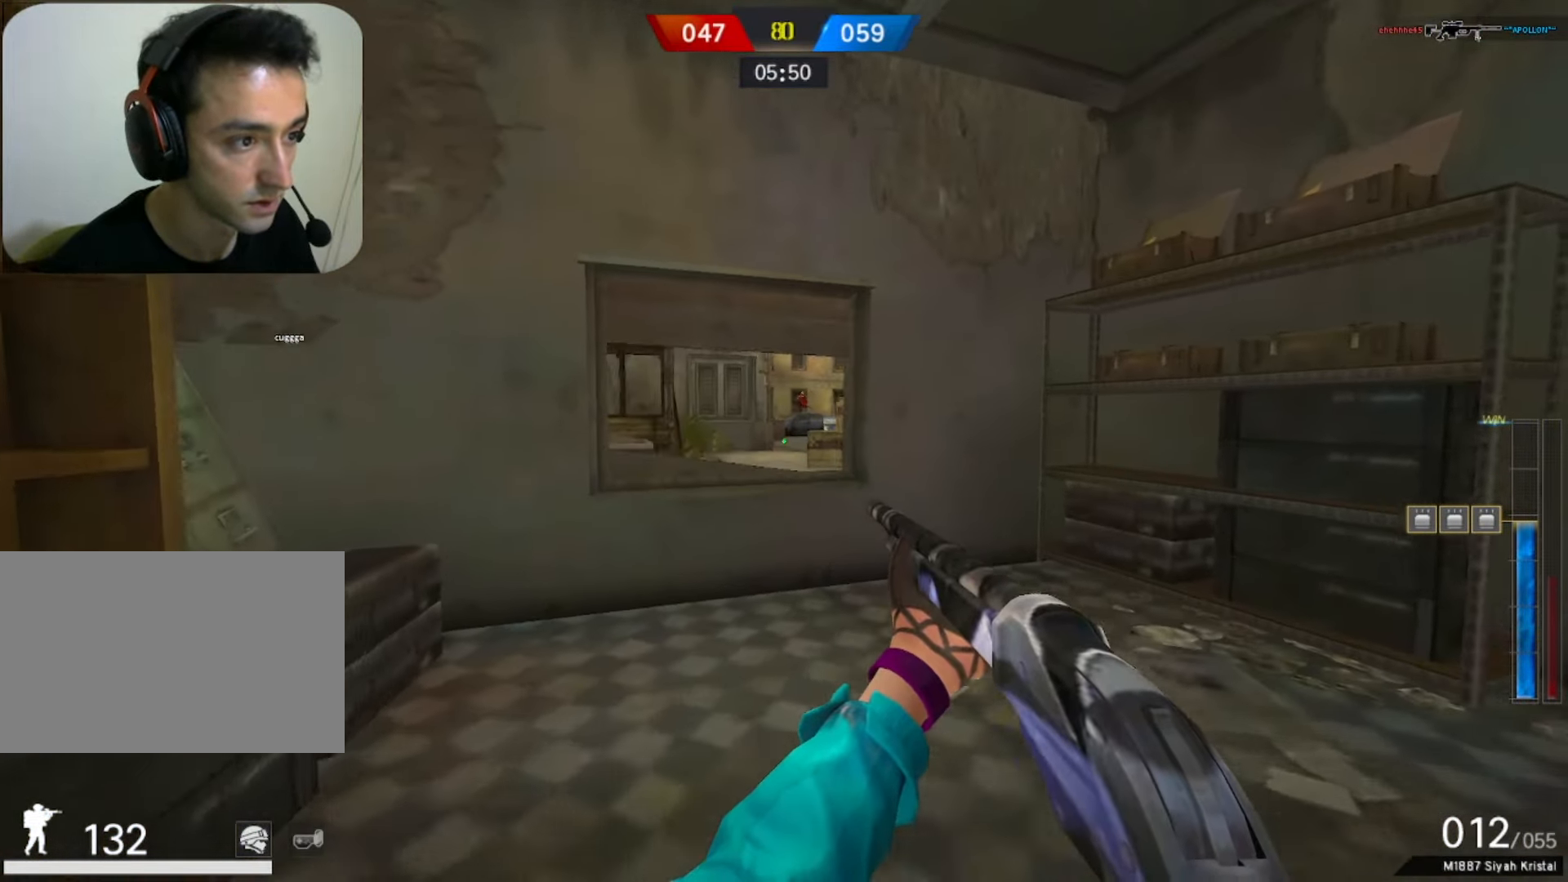
{"keys": ["d", "q", "w"], "mouse": [], "events": [[50, "d", "up"], [250, "d", "down"], [250, "mouse_left", "down"], [300, "q", "down"], [333, "w", "up"], [383, "mouse_left", "up"], [383, "q", "up"], [383, "w", "down"], [433, "q", "down"]]}
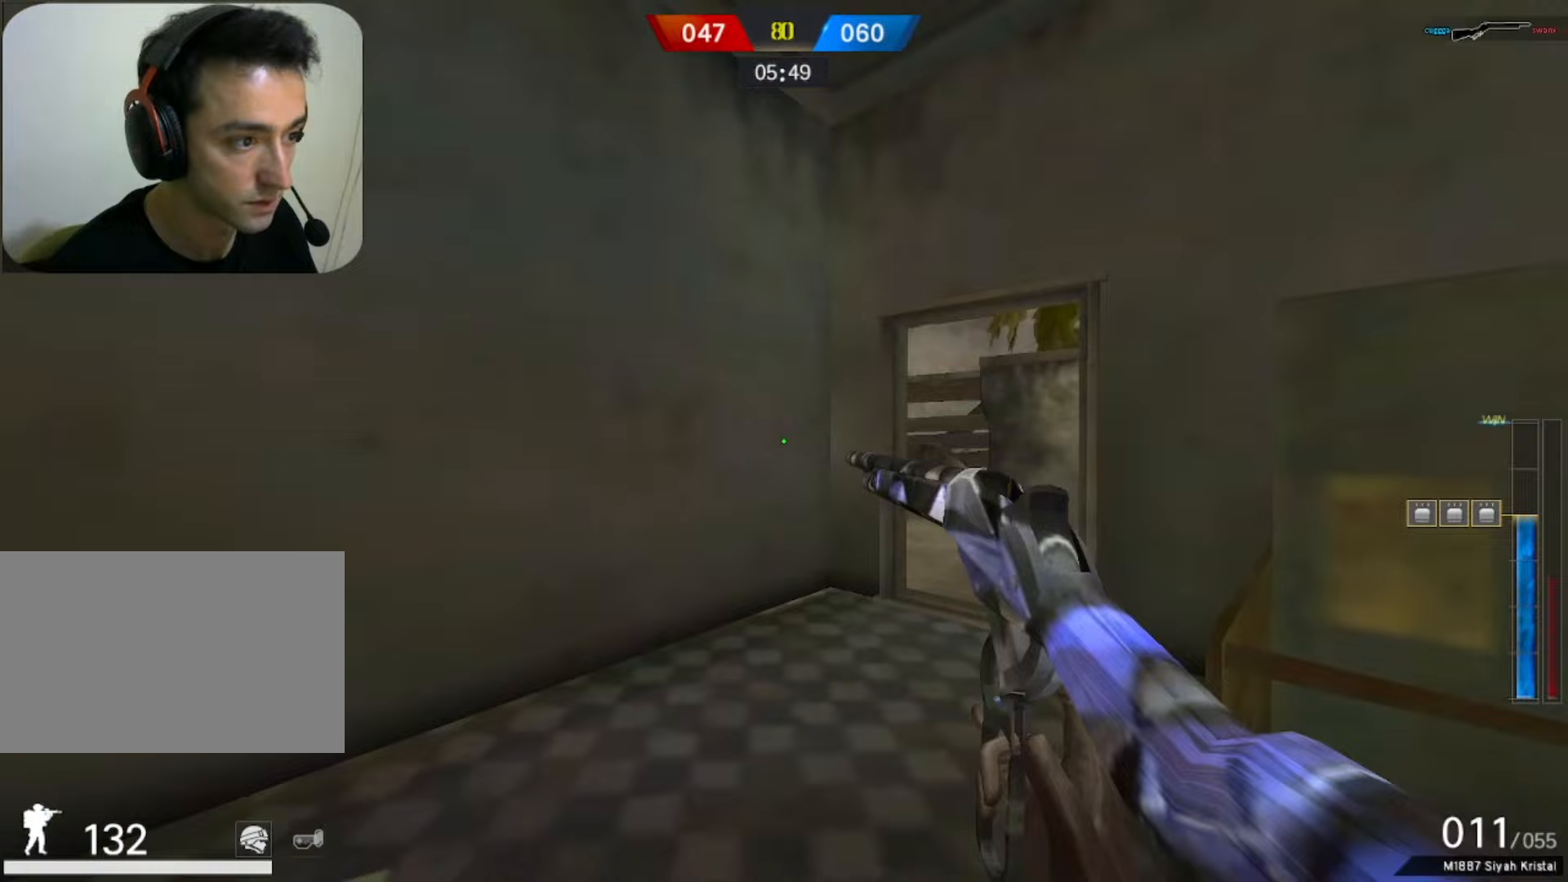
{"keys": ["w"], "mouse": [], "events": [[17, "d", "up"], [117, "q", "up"], [350, "d", "down"], [450, "d", "up"]]}
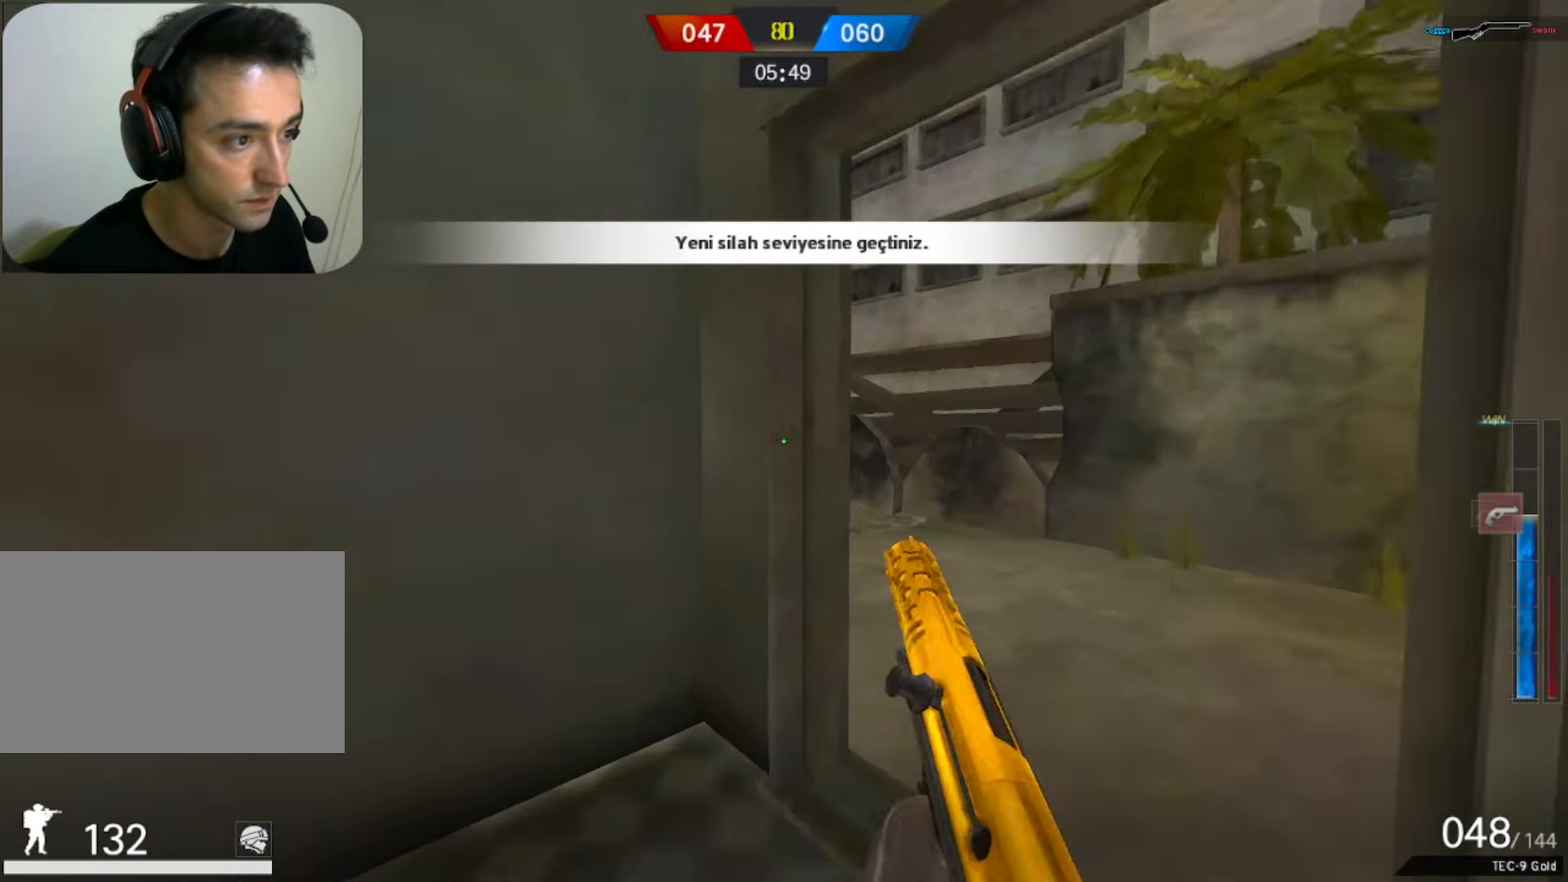
{"keys": ["d"], "mouse": [], "events": [[50, "d", "down"], [83, "d", "up"], [233, "d", "down"], [317, "w", "up"]]}
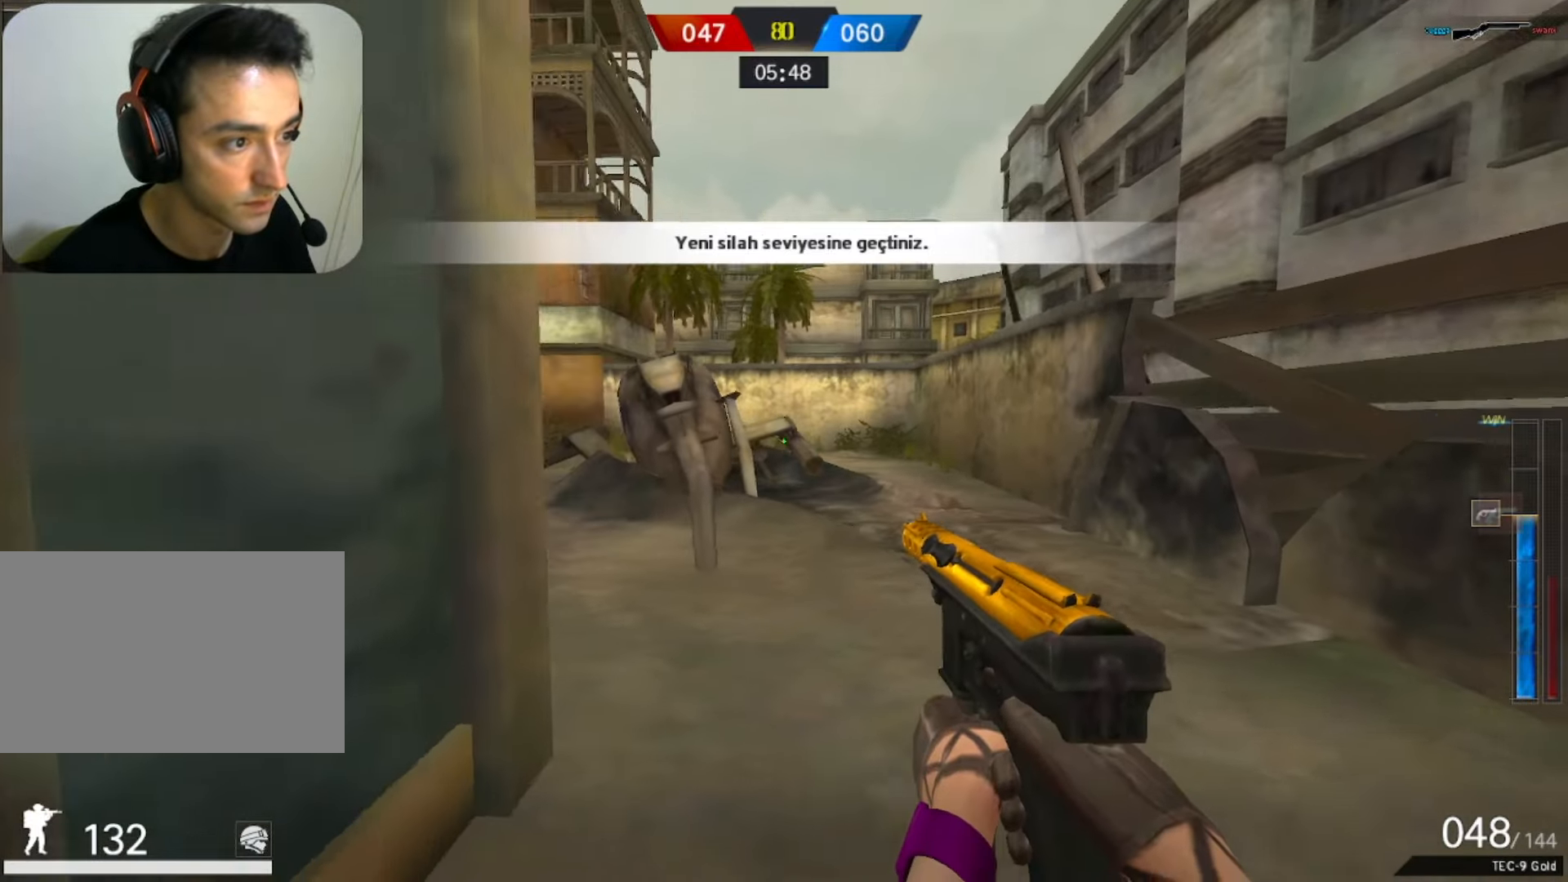
{"keys": ["a", "d"], "mouse": [], "events": [[233, "a", "down"], [283, "d", "up"], [333, "d", "down"], [383, "a", "up"], [467, "a", "down"]]}
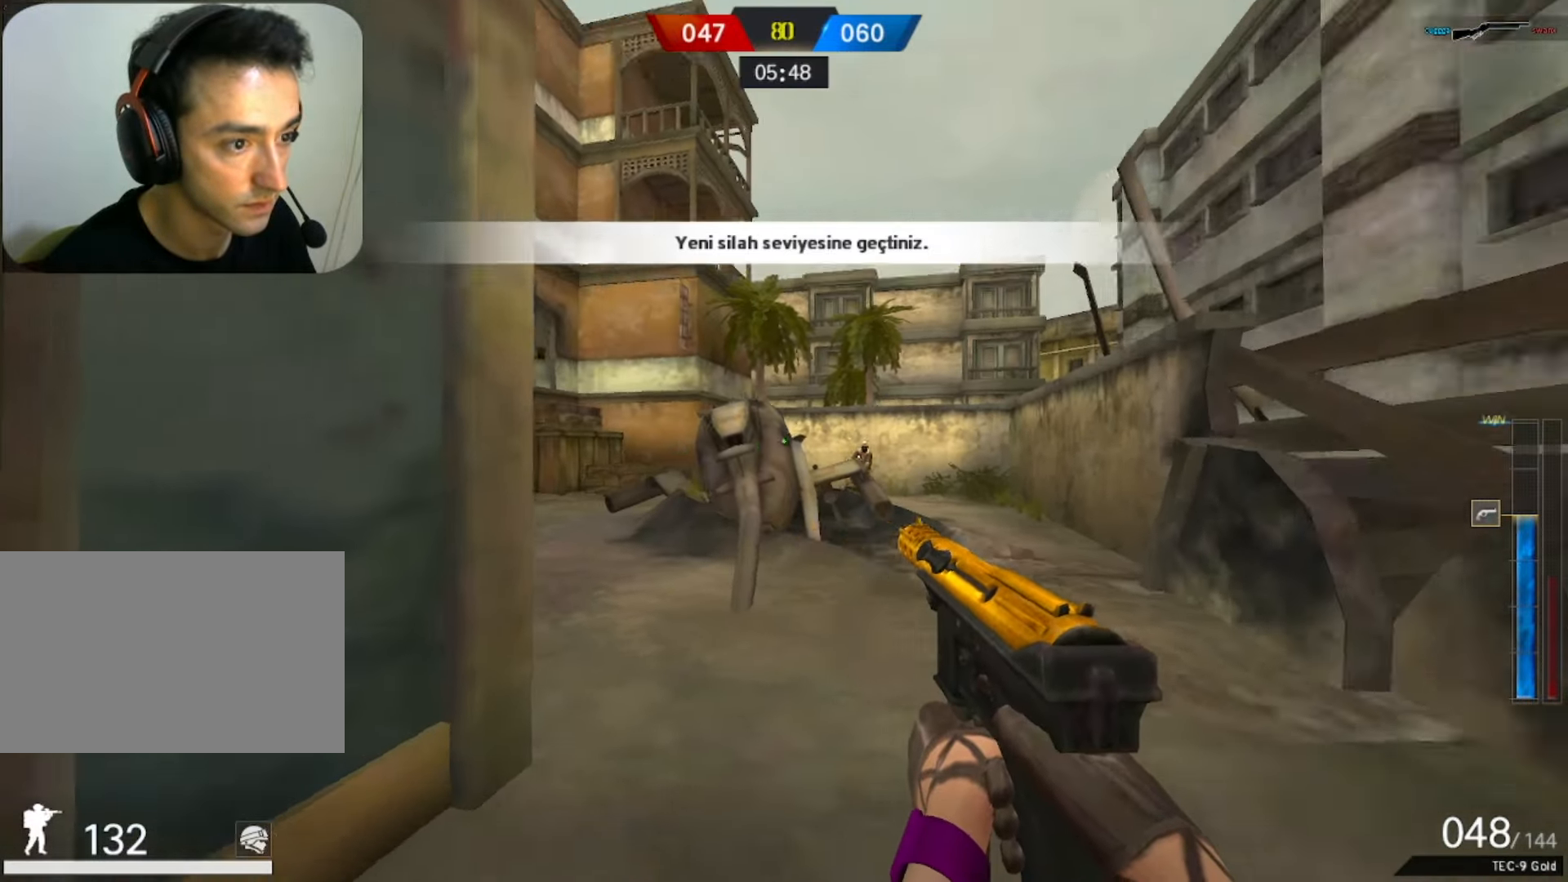
{"keys": ["d"], "mouse": [], "events": [[67, "d", "up"], [117, "mouse_left", "down"], [217, "mouse_left", "up"], [267, "d", "down"], [300, "mouse_left", "down"], [350, "a", "up"], [450, "mouse_left", "up"]]}
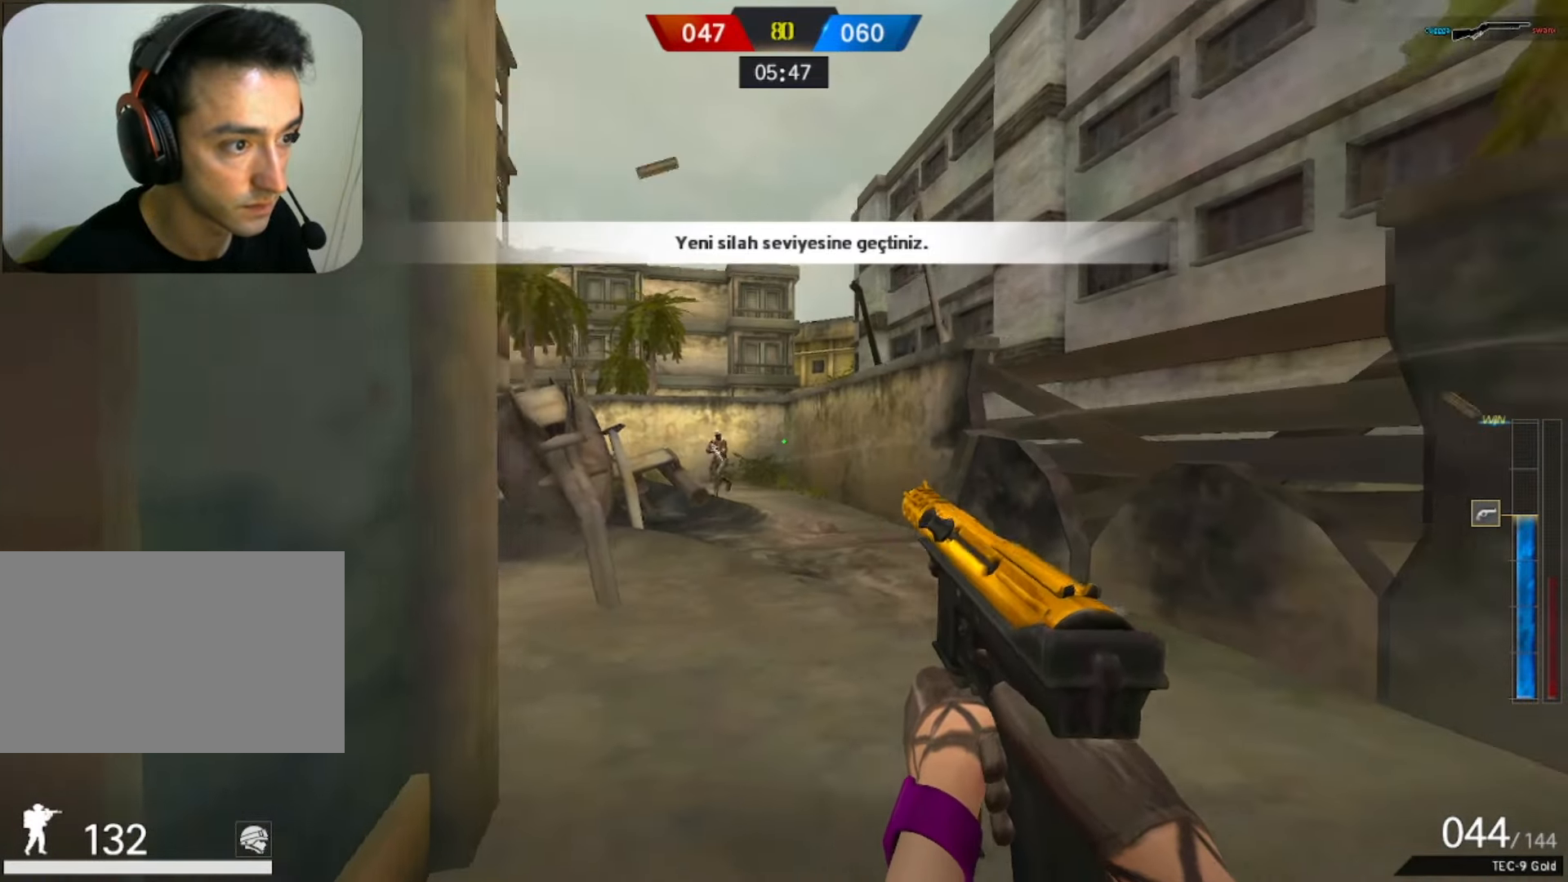
{"keys": [], "mouse": [], "events": [[33, "a", "down"], [33, "d", "up"], [317, "a", "up"]]}
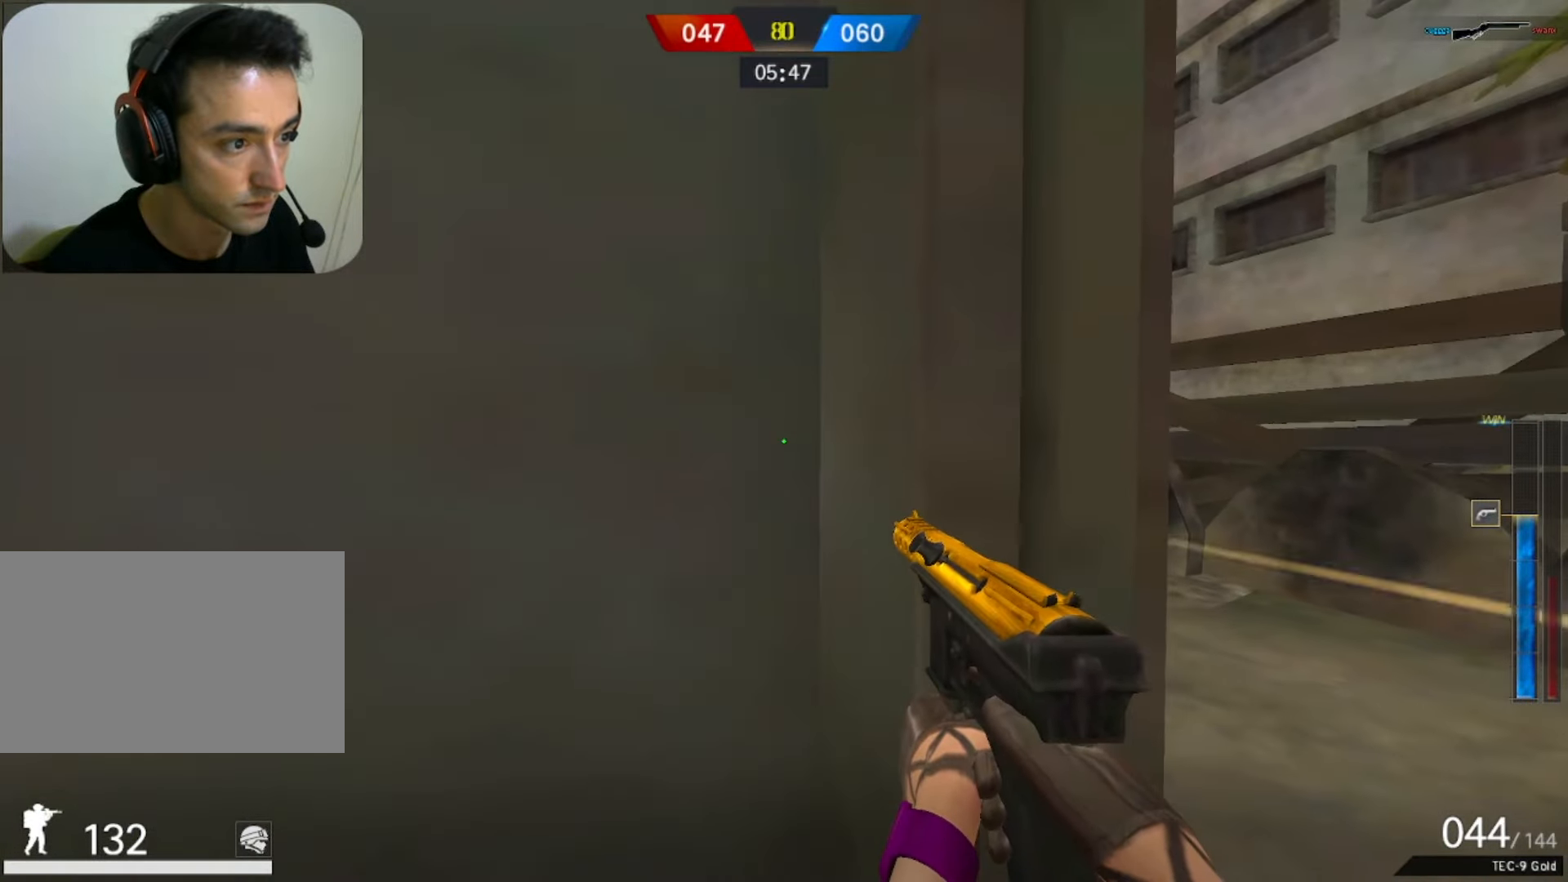
{"keys": ["d"], "mouse": [], "events": [[300, "d", "down"]]}
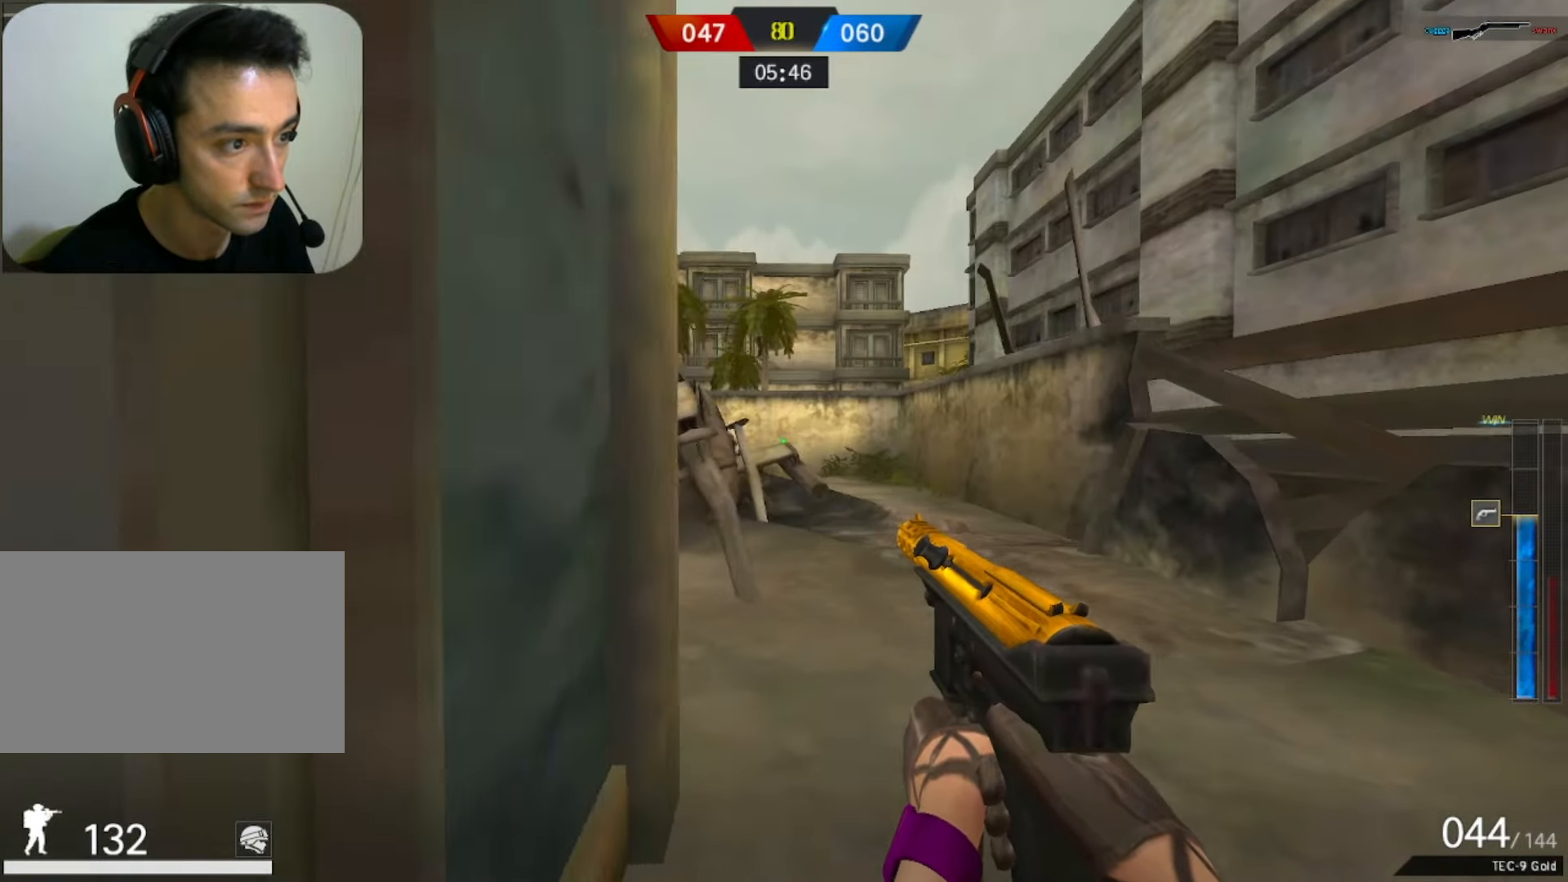
{"keys": ["d", "w"], "mouse": [], "events": [[417, "mouse_left", "down"], [417, "w", "down"], [500, "mouse_left", "up"]]}